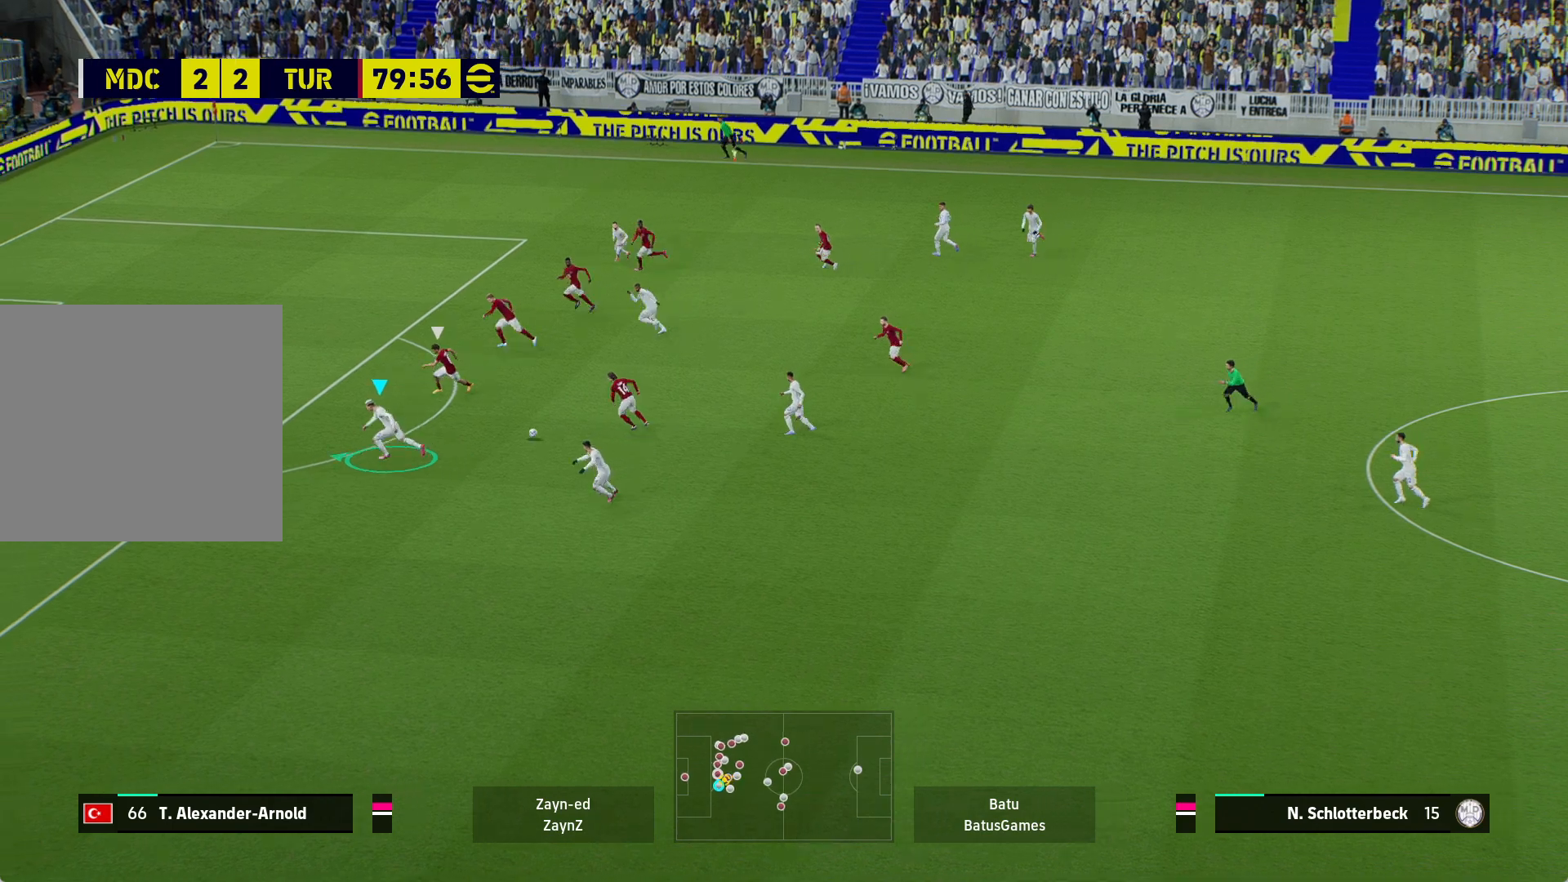
Gameplay with a controller (Xbox layout); each line is a JSON object with the inputs held at the frame after it. "events" lists button and stick changes between this image and that frame as [ms after this image, input, new state], when the widget could be followed in between.
{"buttons": ["R1"], "left_stick": "left", "right_stick": "center", "events": []}
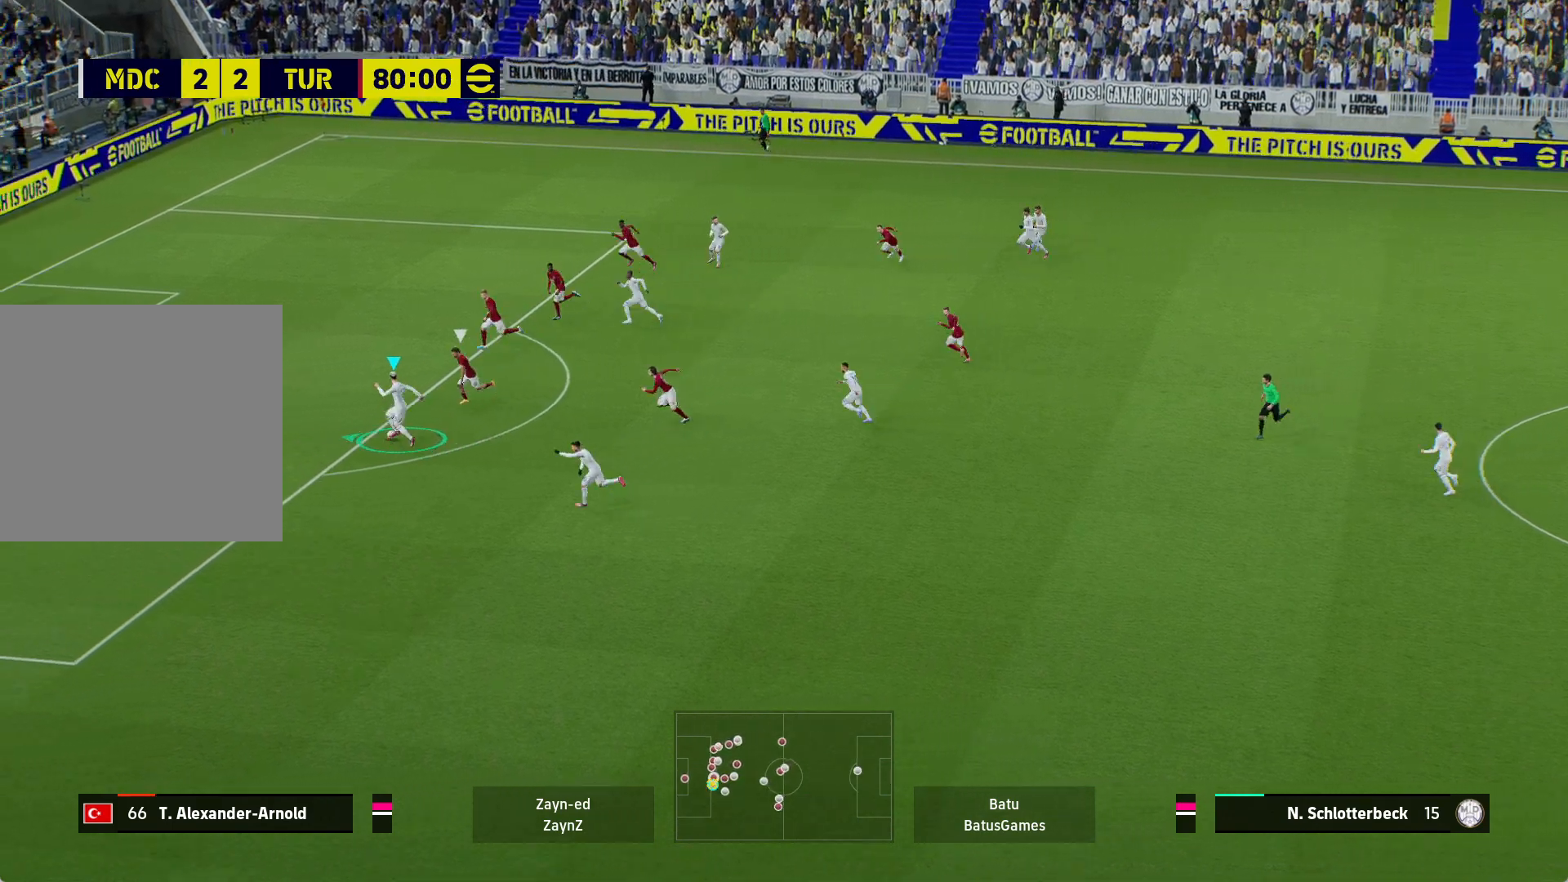
{"buttons": [], "left_stick": "down-left", "right_stick": "center", "events": [[350, "R1", "up"], [367, "X", "down"], [400, "left_stick", "down-left"], [500, "X", "up"]]}
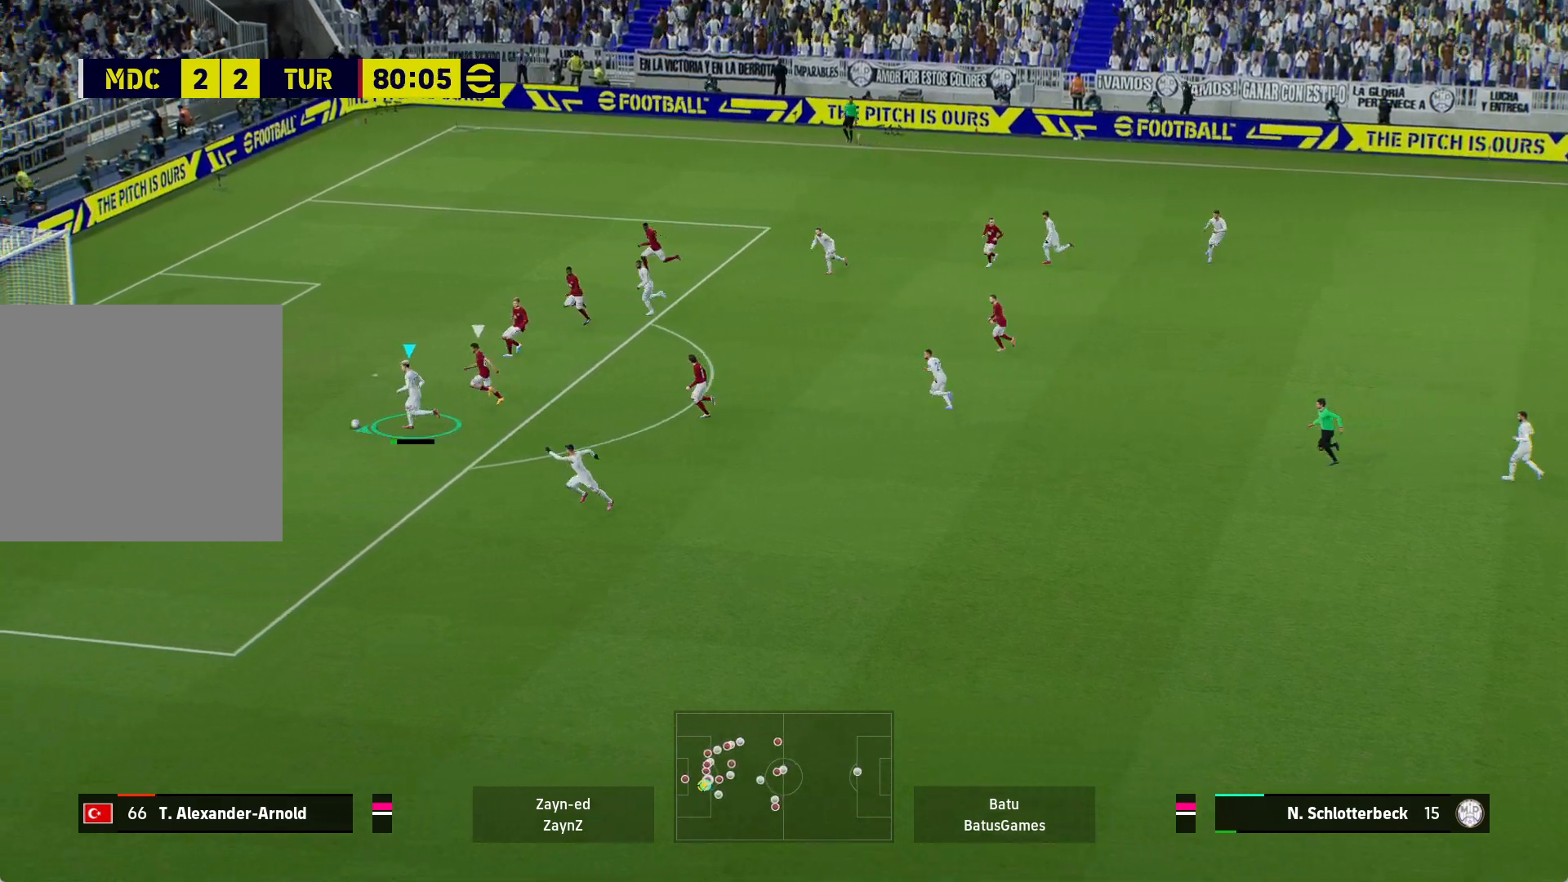
{"buttons": [], "left_stick": "up-left", "right_stick": "center", "events": [[50, "left_stick", "left"], [417, "left_stick", "up-left"]]}
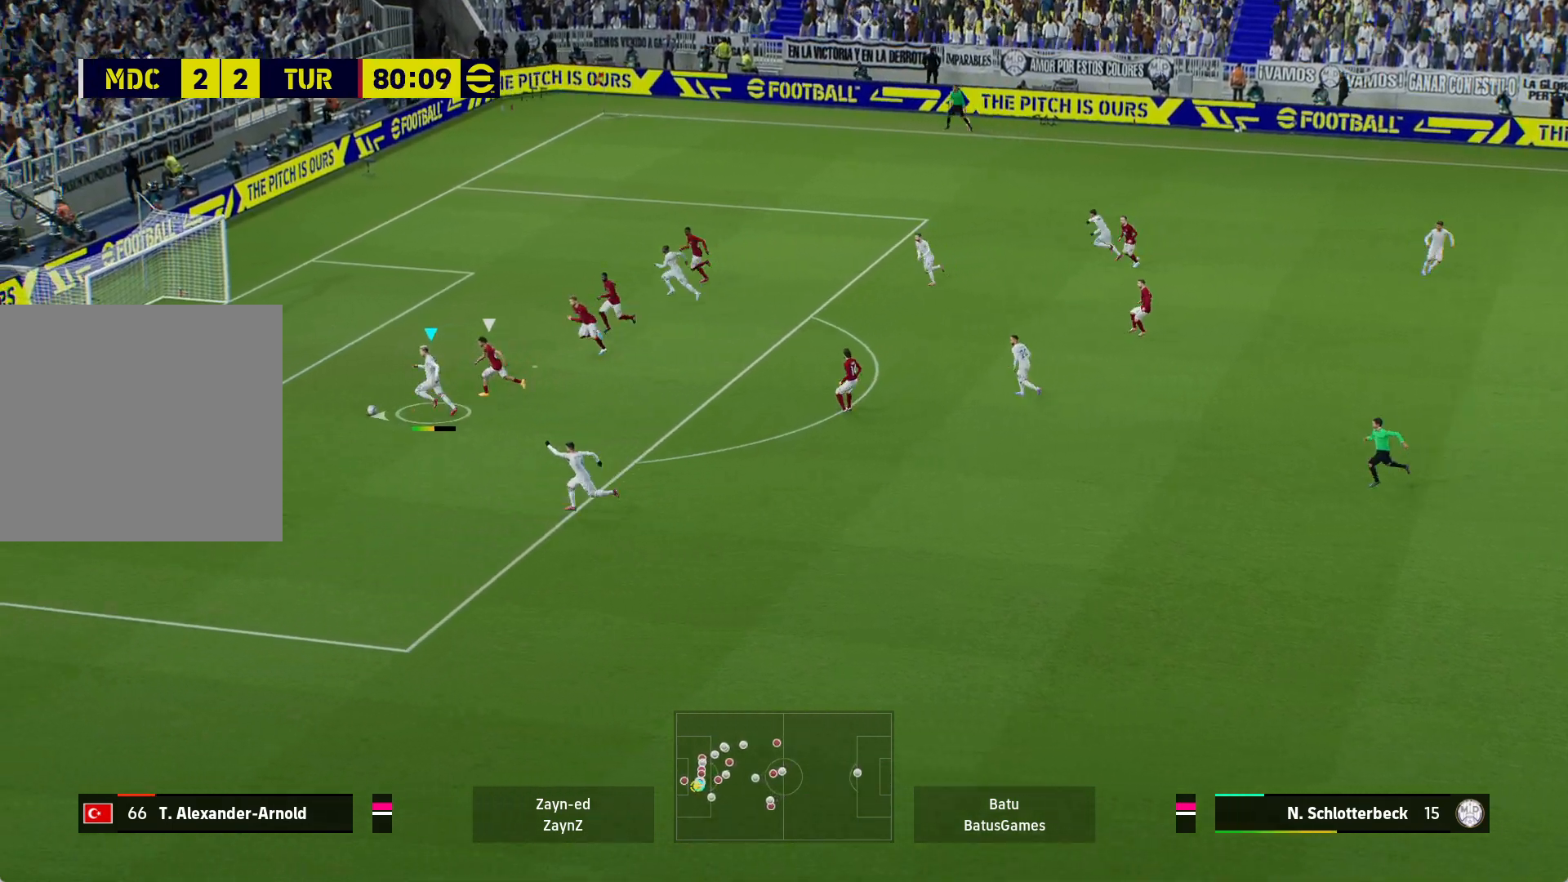
{"buttons": [], "left_stick": "up-left", "right_stick": "center", "events": []}
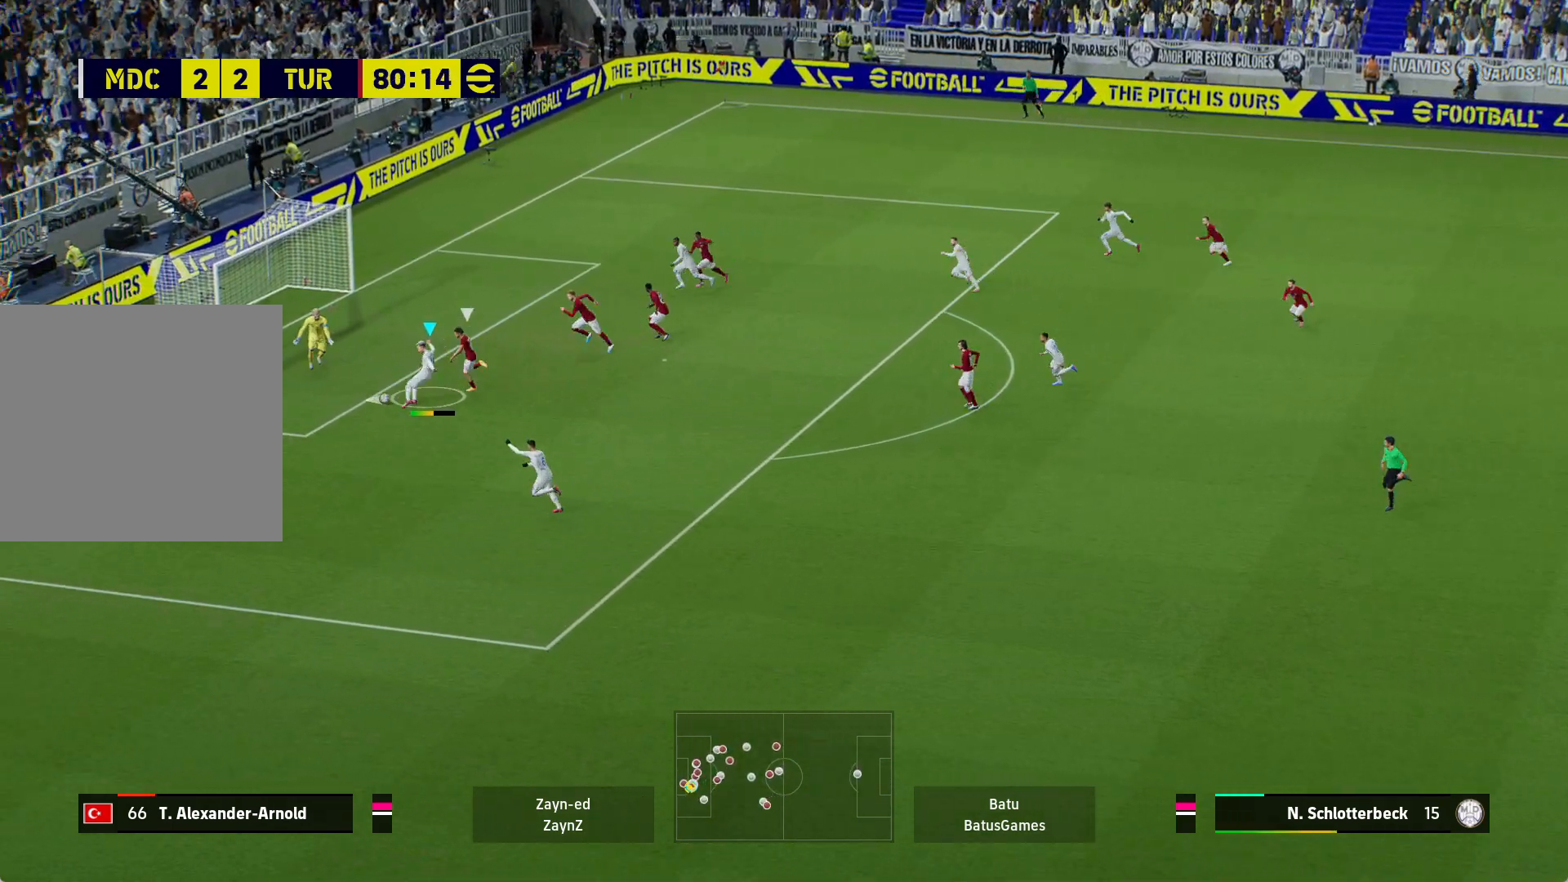
{"buttons": [], "left_stick": "left", "right_stick": "center", "events": [[400, "left_stick", "left"]]}
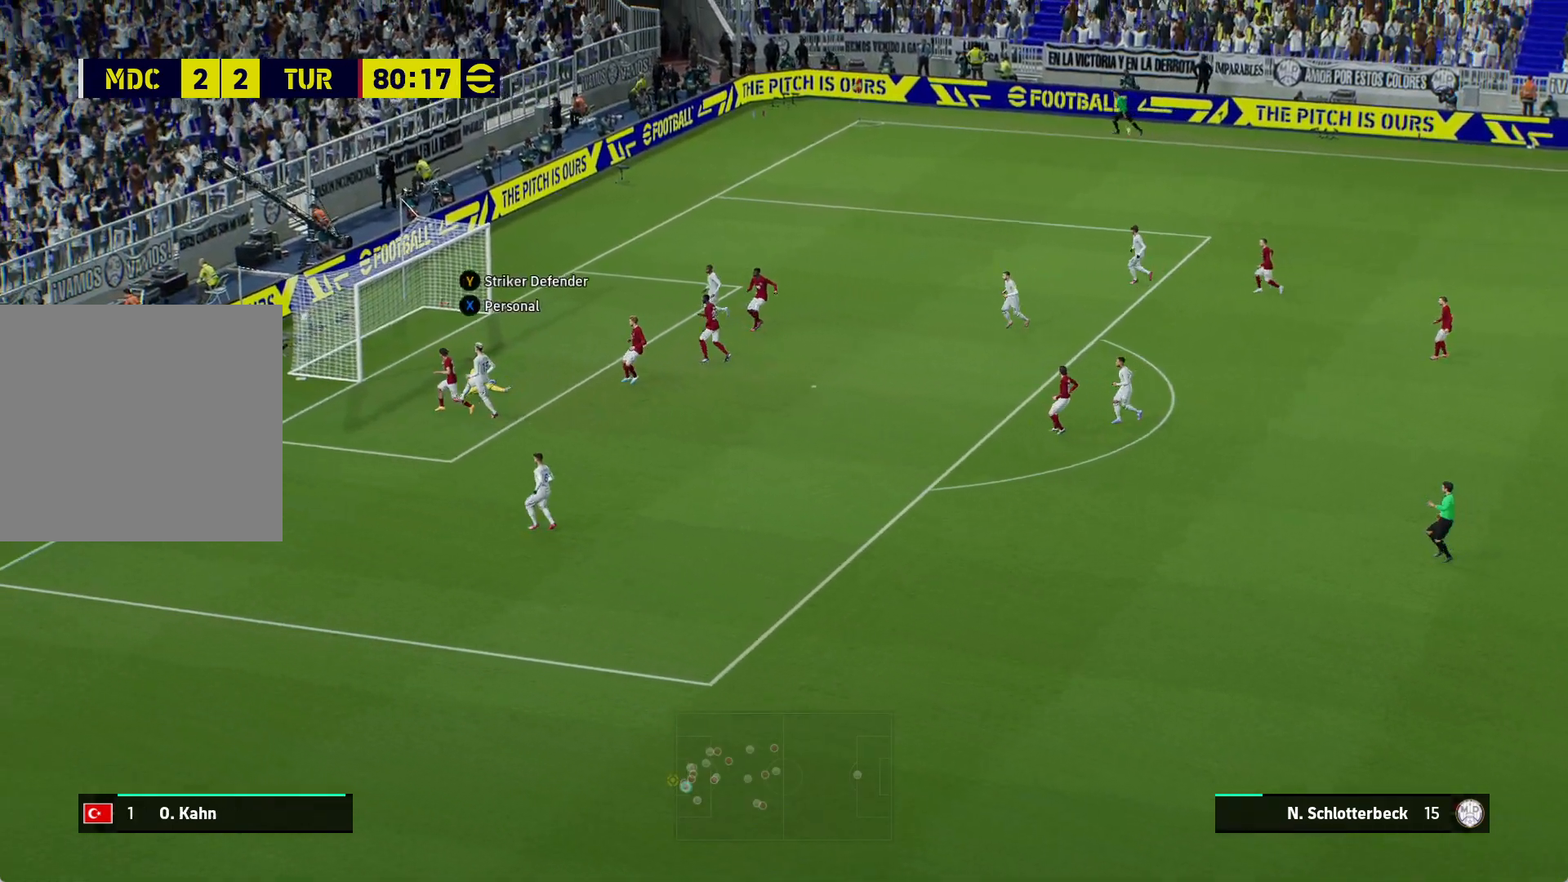
{"buttons": ["A"], "left_stick": "center", "right_stick": "center", "events": [[250, "left_stick", "center"], [283, "A", "down"], [417, "A", "up"], [500, "A", "down"]]}
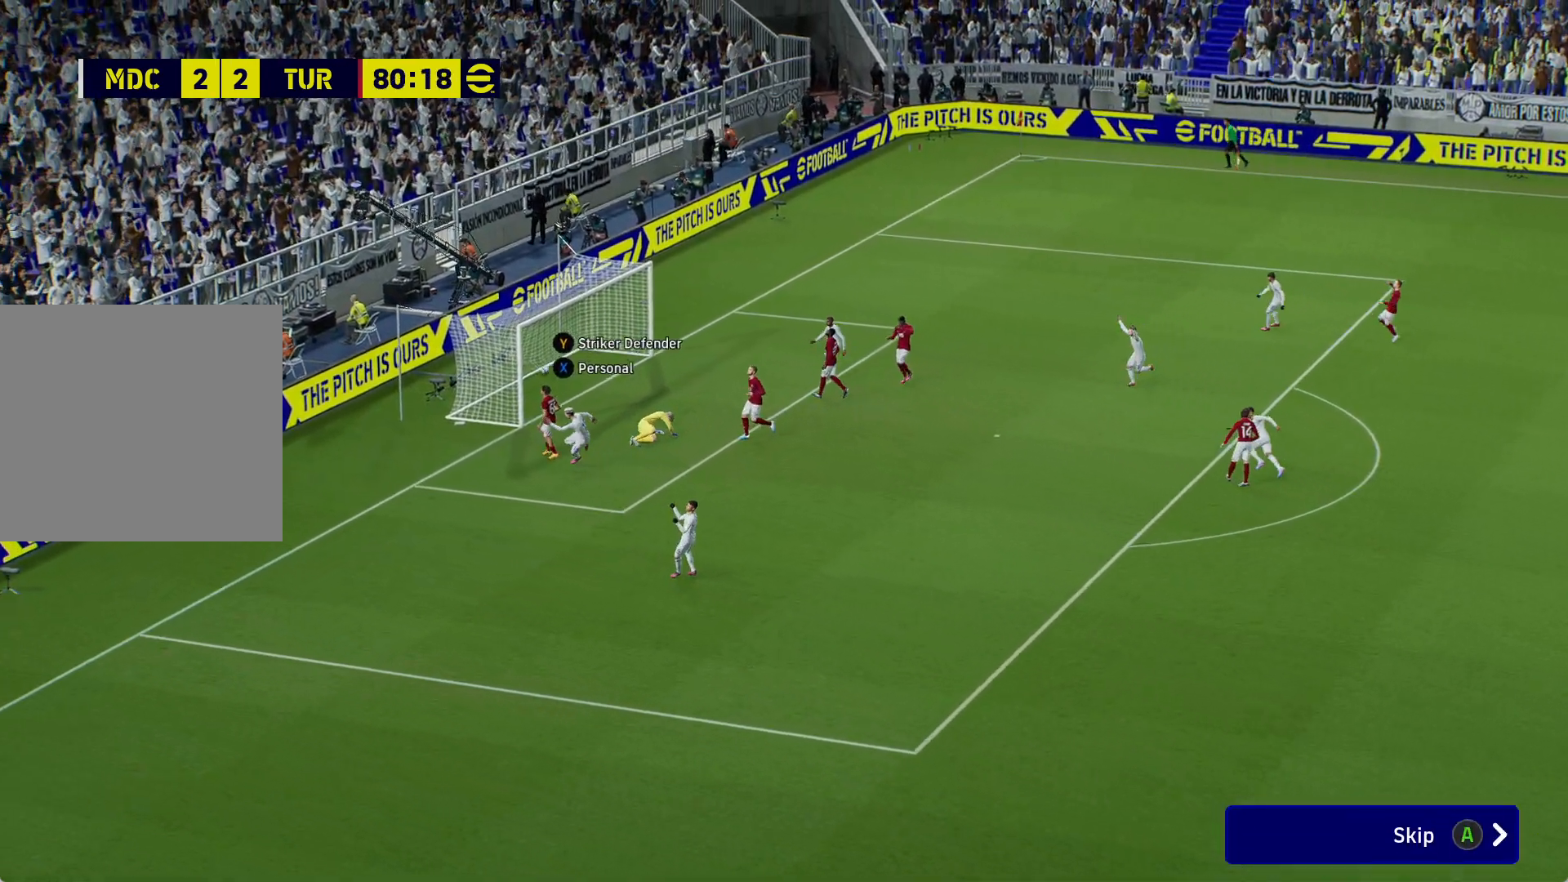
{"buttons": [], "left_stick": "center", "right_stick": "center", "events": [[100, "A", "up"], [200, "A", "down"], [300, "A", "up"], [400, "A", "down"], [483, "A", "up"]]}
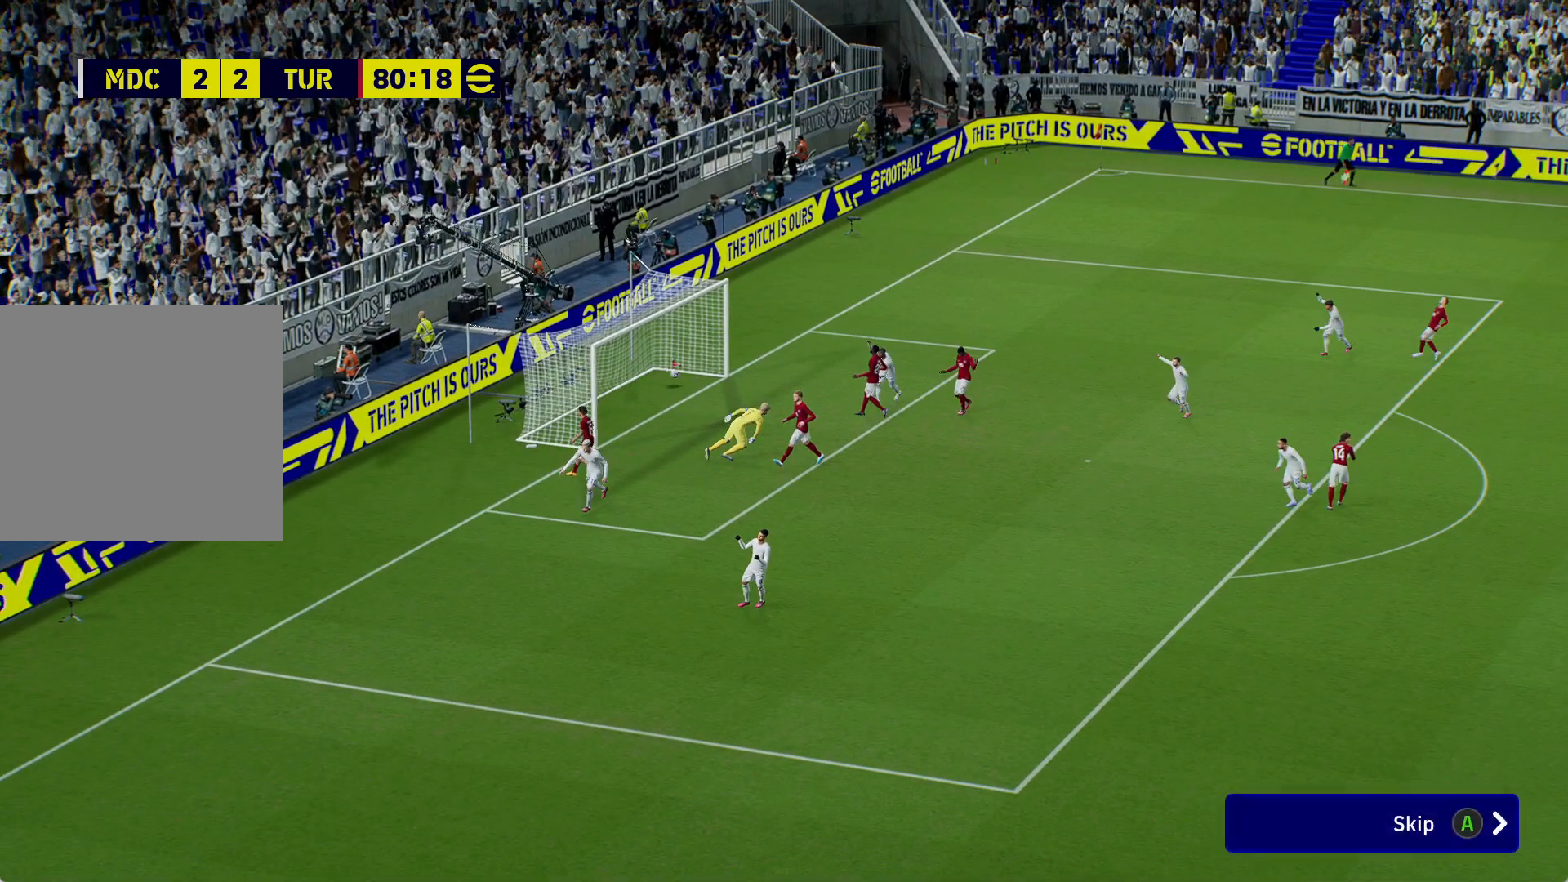
{"buttons": [], "left_stick": "center", "right_stick": "center", "events": [[67, "A", "down"], [150, "A", "up"], [233, "A", "down"], [300, "A", "up"], [367, "A", "down"], [467, "A", "up"]]}
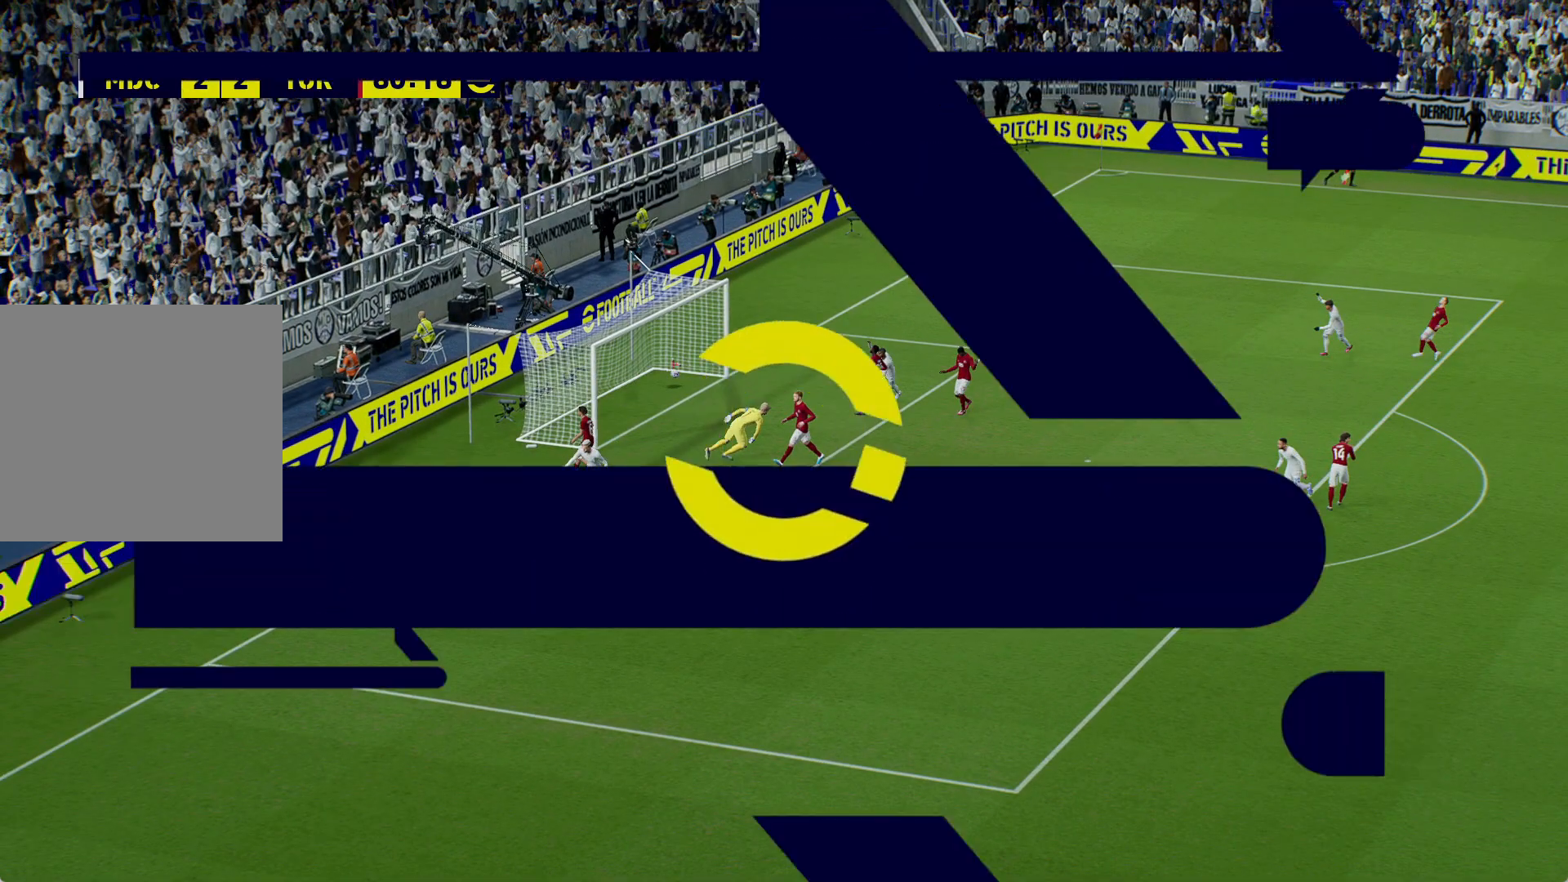
{"buttons": [], "left_stick": "center", "right_stick": "center", "events": [[50, "A", "down"], [117, "A", "up"], [217, "A", "down"], [283, "A", "up"], [367, "A", "down"], [450, "A", "up"]]}
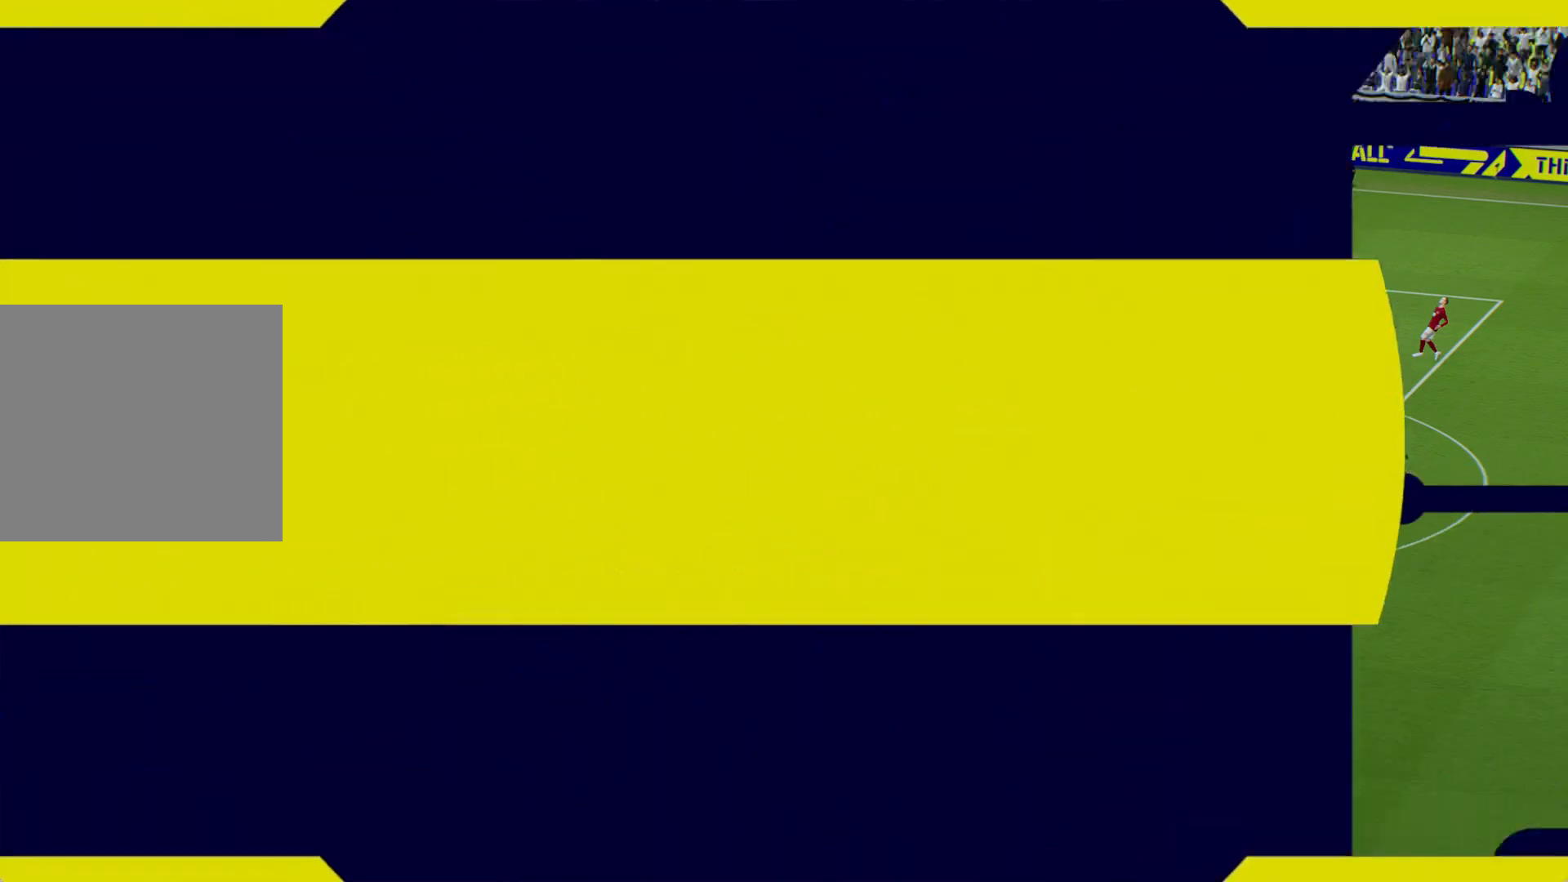
{"buttons": [], "left_stick": "center", "right_stick": "center", "events": [[17, "A", "down"], [117, "A", "up"], [200, "A", "down"], [267, "A", "up"], [350, "A", "down"], [450, "A", "up"]]}
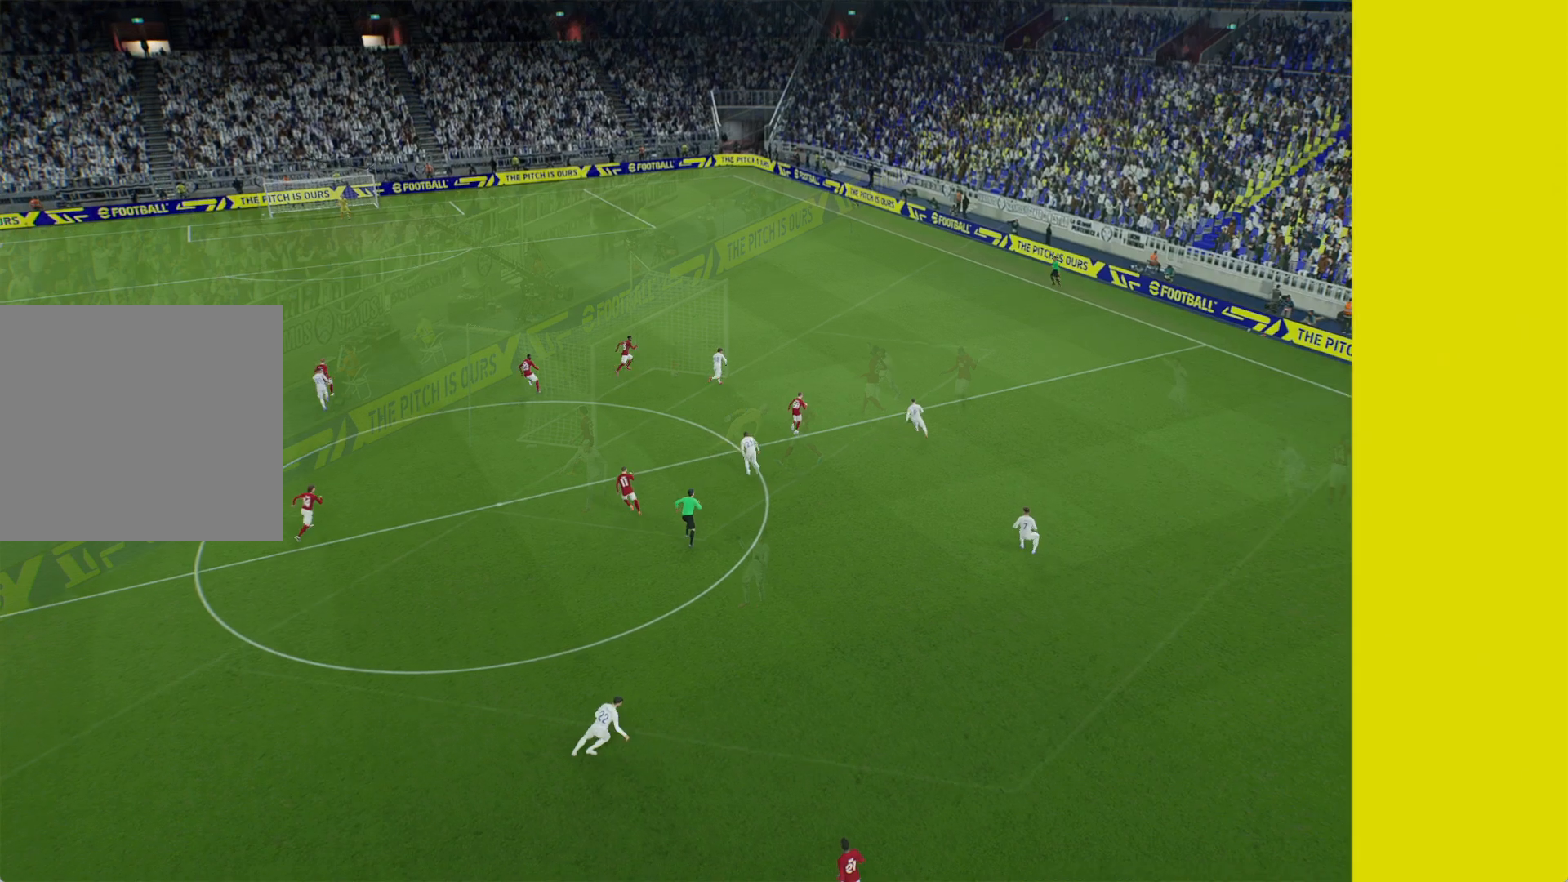
{"buttons": [], "left_stick": "center", "right_stick": "center", "events": [[183, "A", "down"], [267, "A", "up"], [350, "A", "down"], [450, "A", "up"]]}
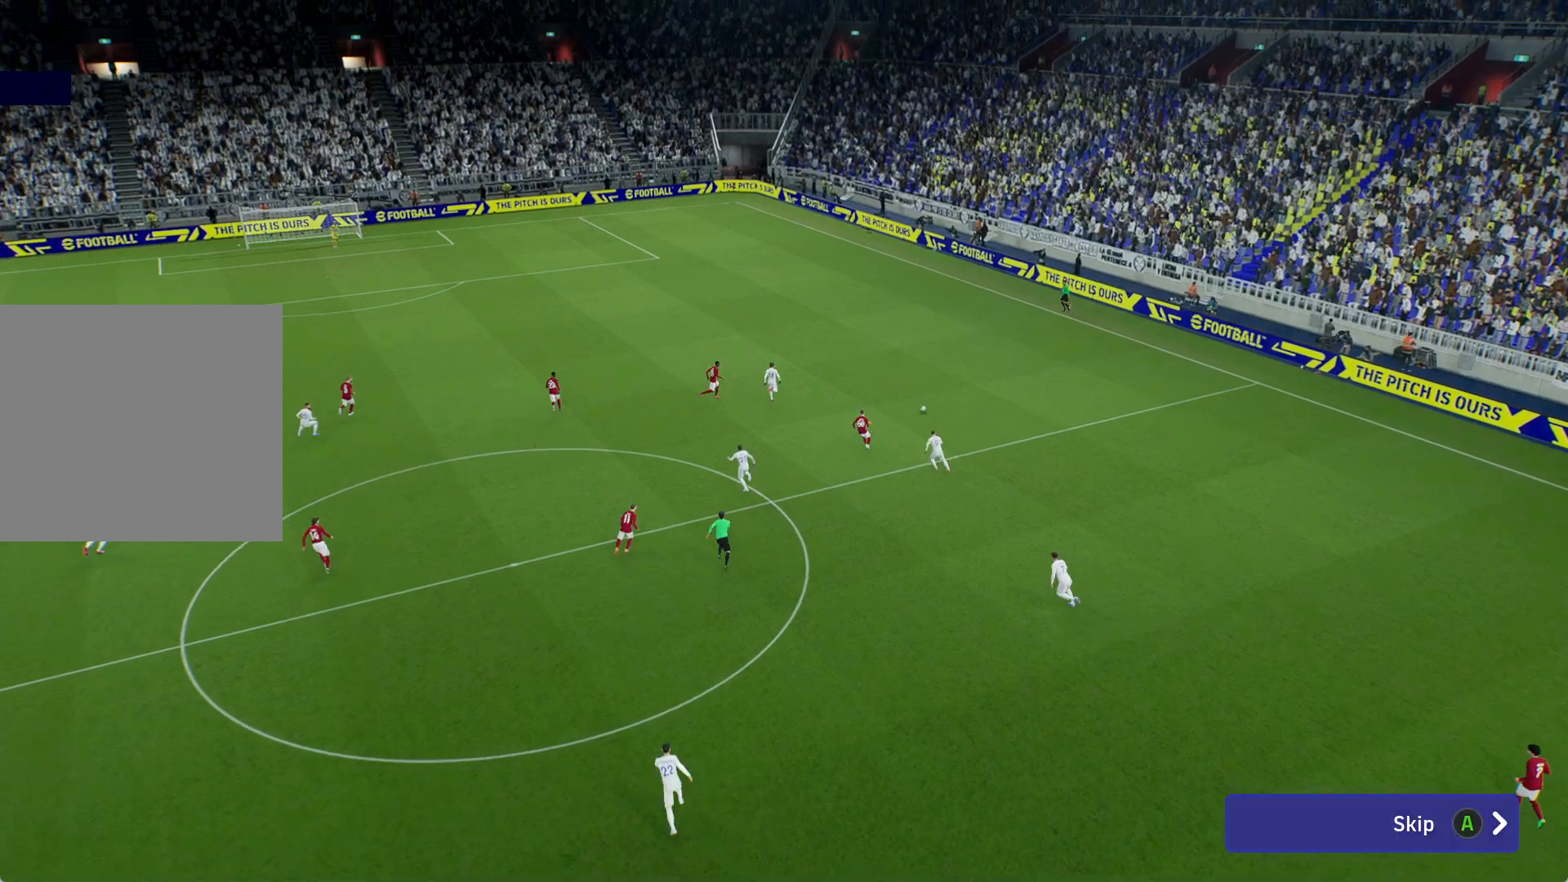
{"buttons": [], "left_stick": "center", "right_stick": "center", "events": [[33, "A", "down"], [100, "A", "up"], [200, "A", "down"], [283, "A", "up"], [383, "A", "down"], [467, "A", "up"]]}
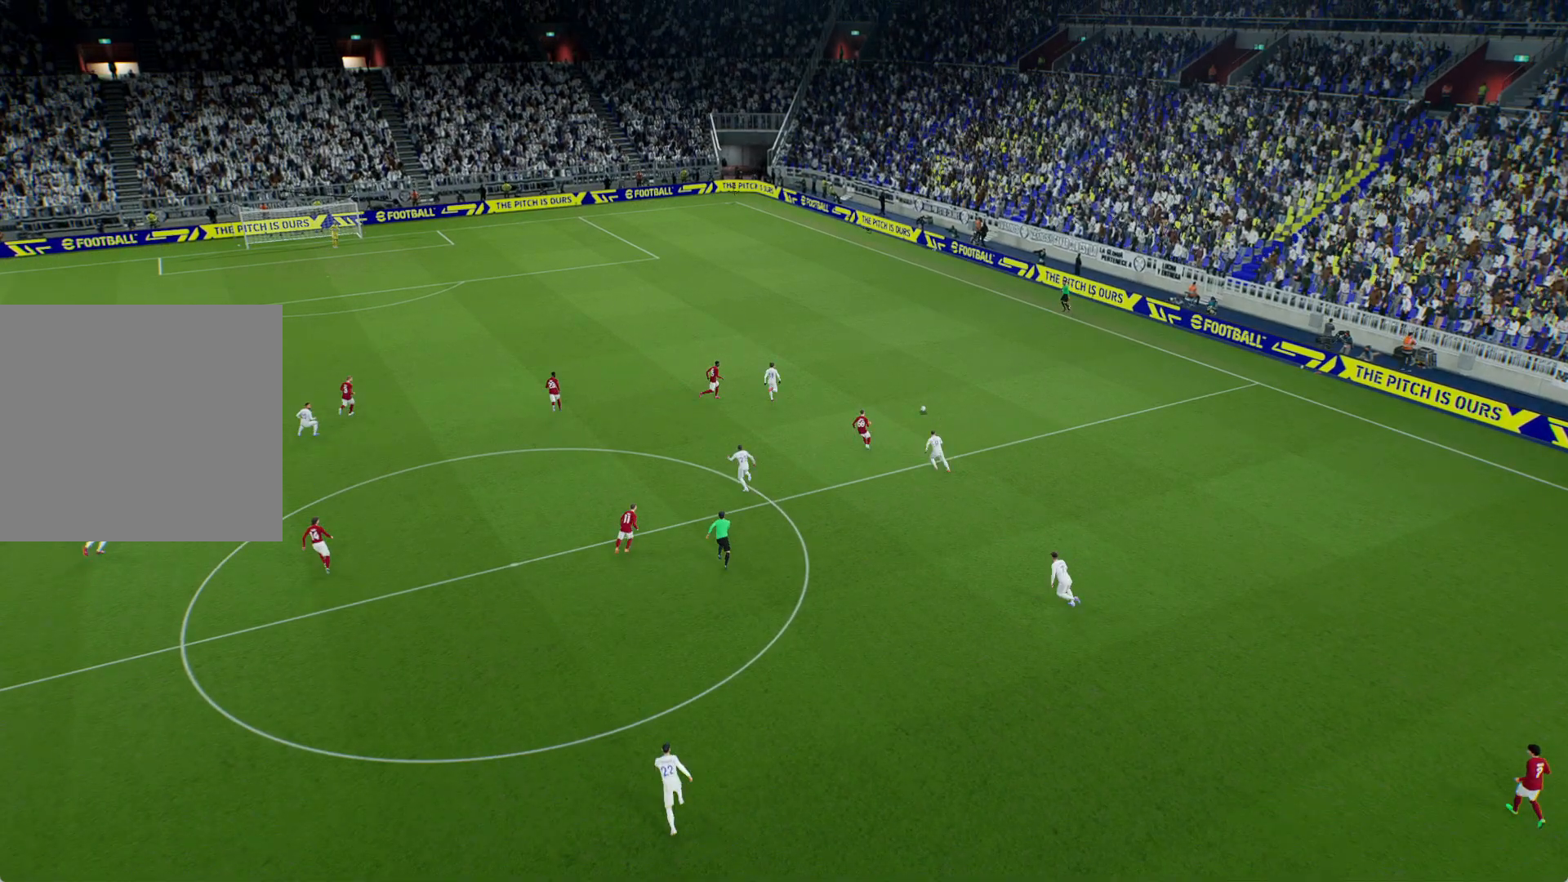
{"buttons": [], "left_stick": "center", "right_stick": "center", "events": []}
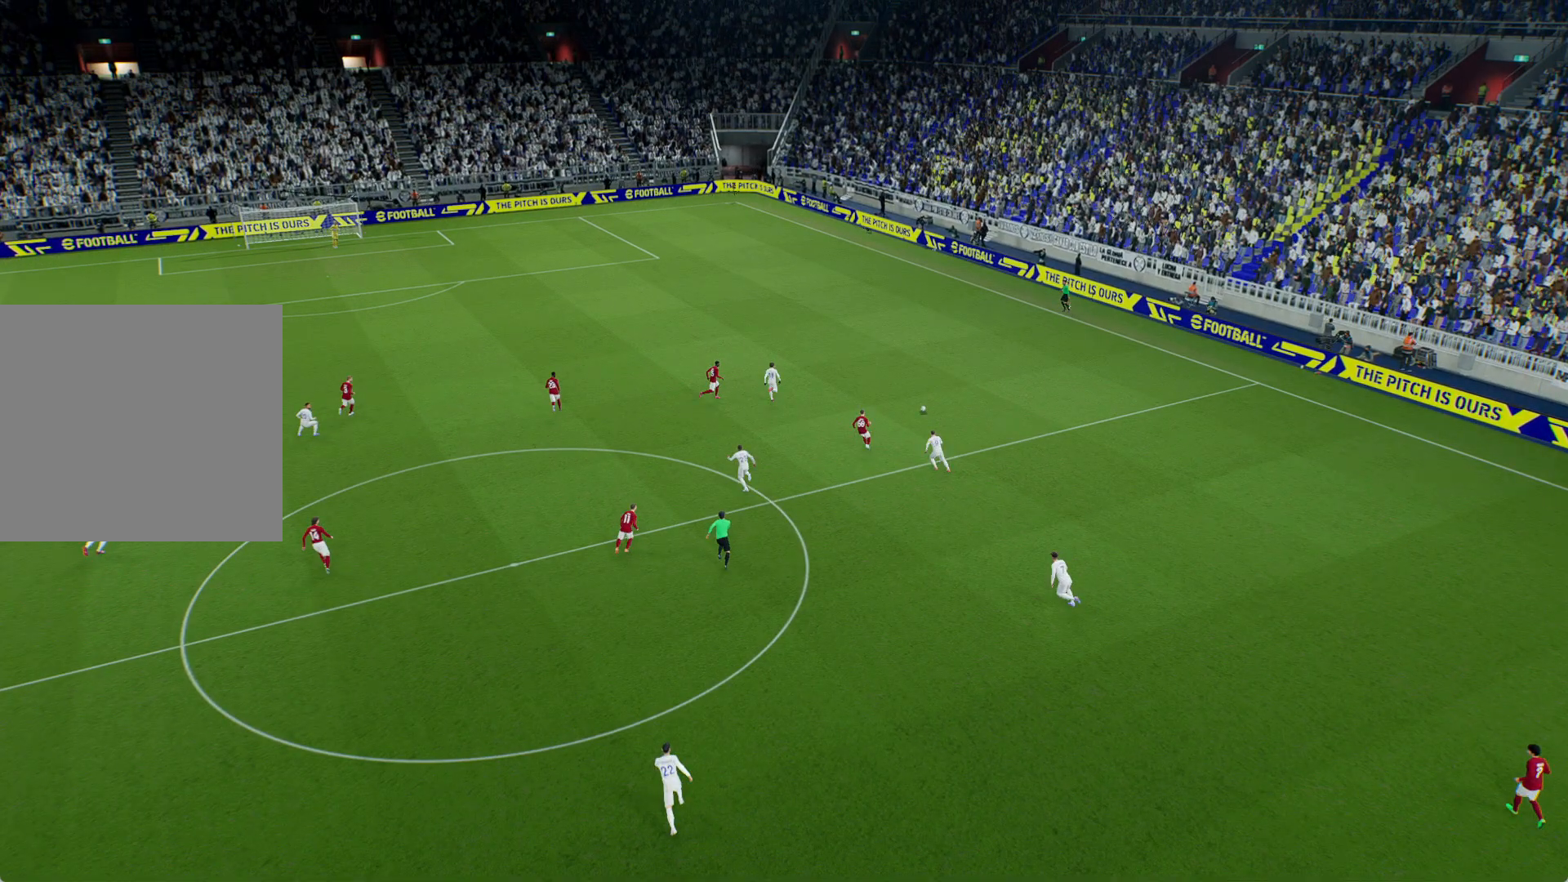
{"buttons": [], "left_stick": "center", "right_stick": "center", "events": []}
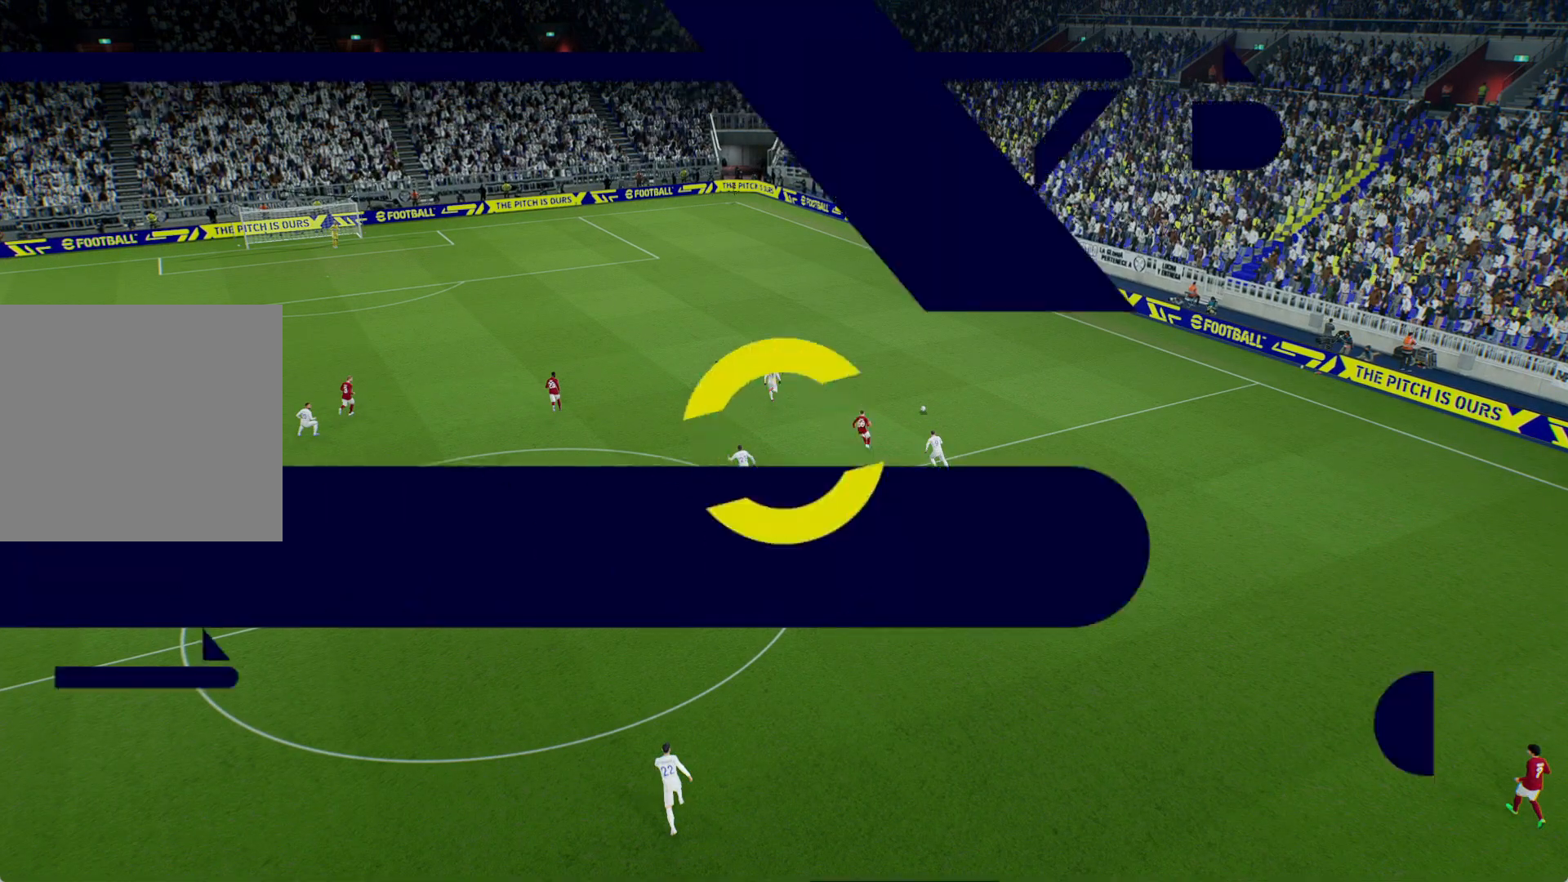
{"buttons": [], "left_stick": "center", "right_stick": "center", "events": []}
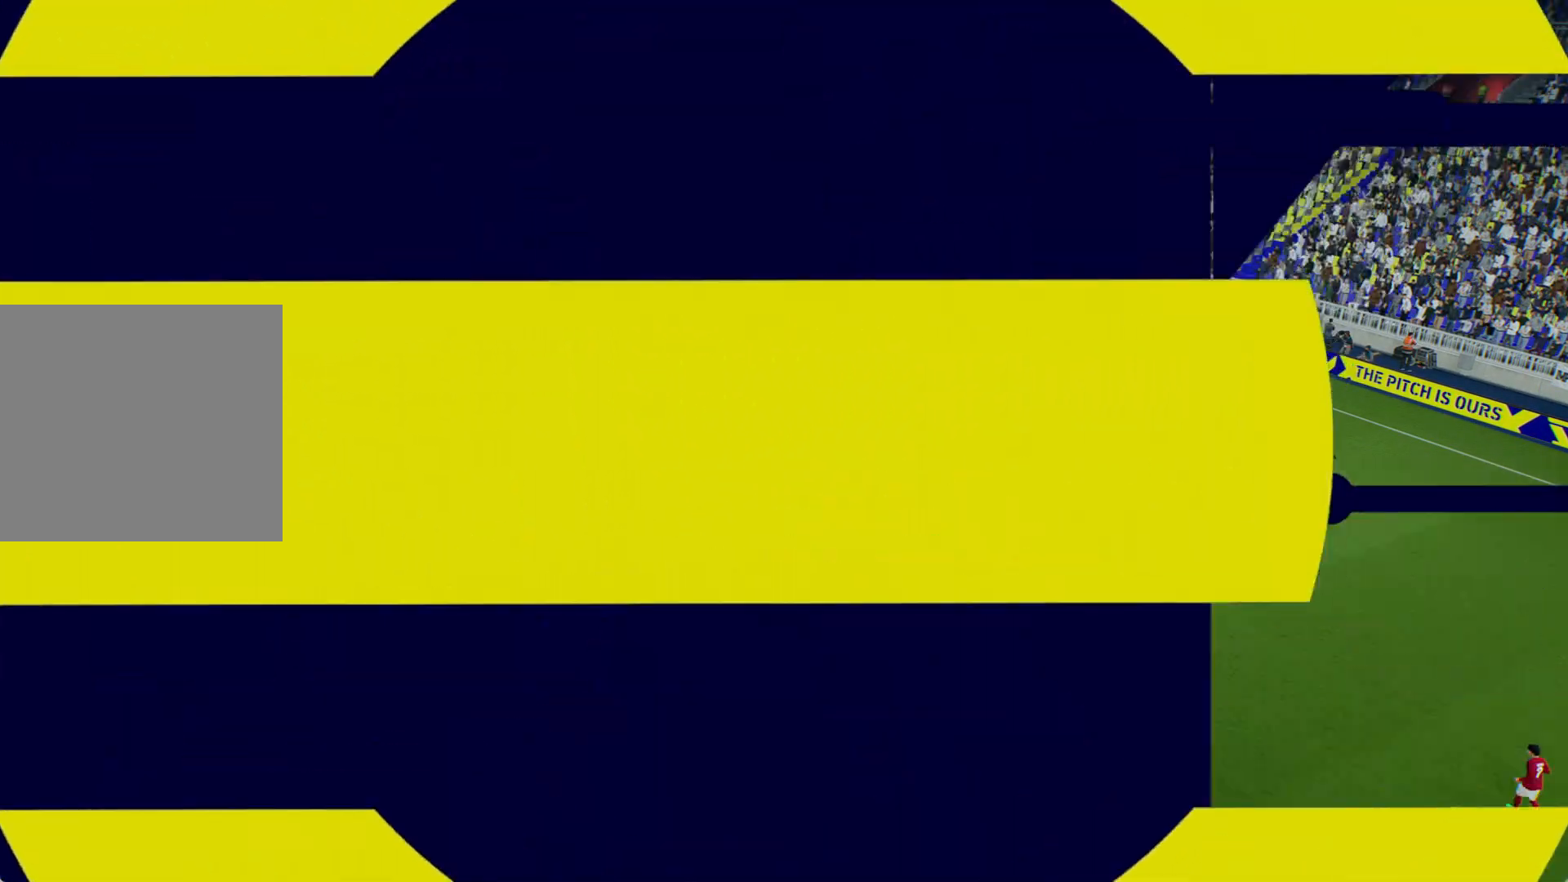
{"buttons": [], "left_stick": "center", "right_stick": "center", "events": []}
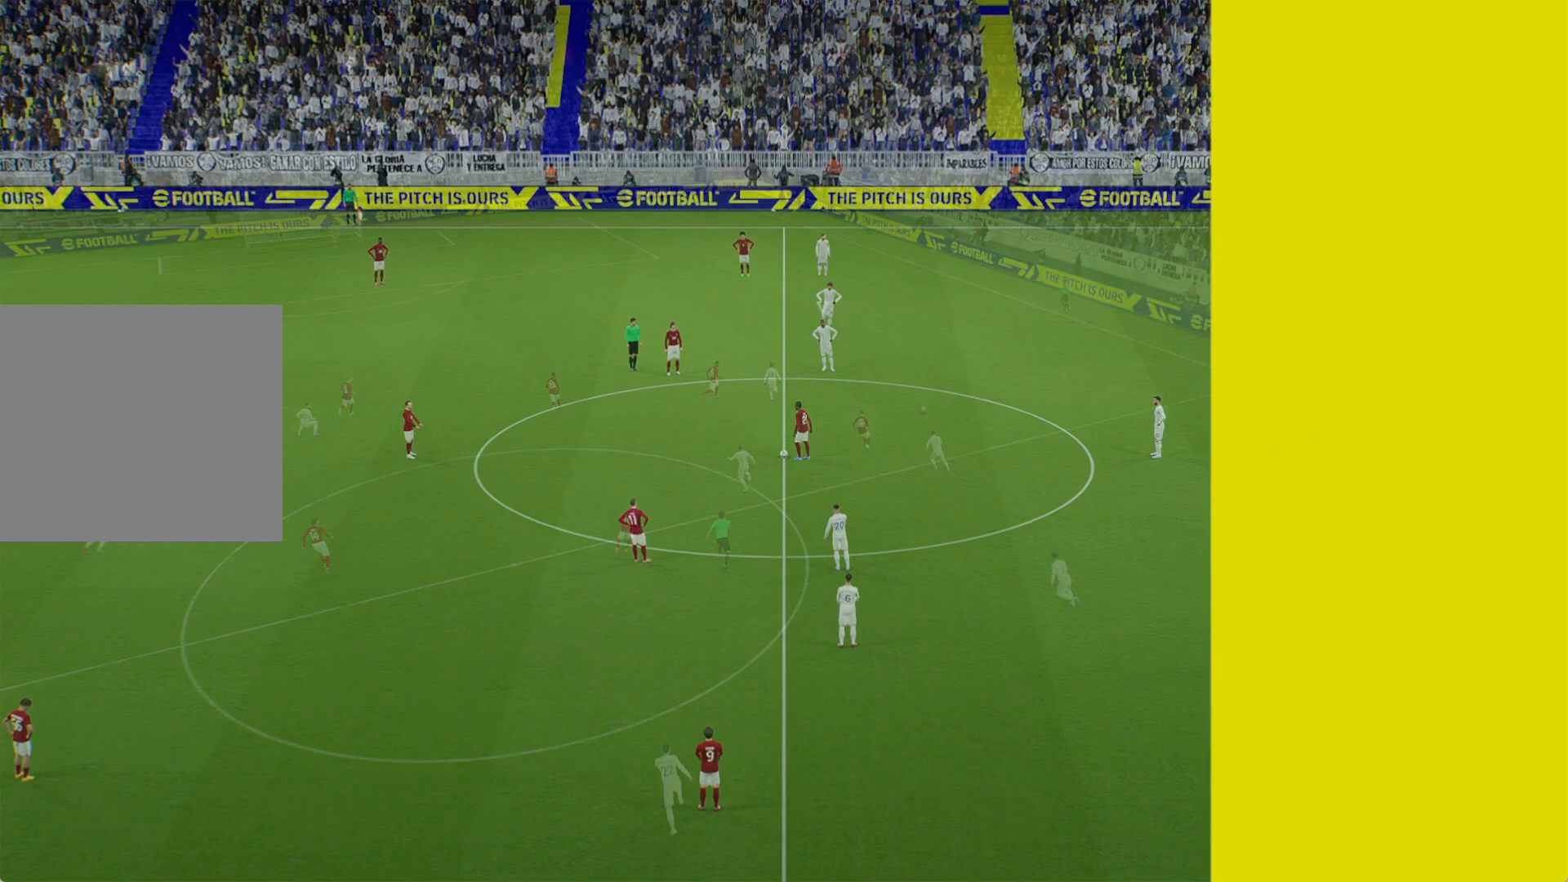
{"buttons": [], "left_stick": "center", "right_stick": "center", "events": []}
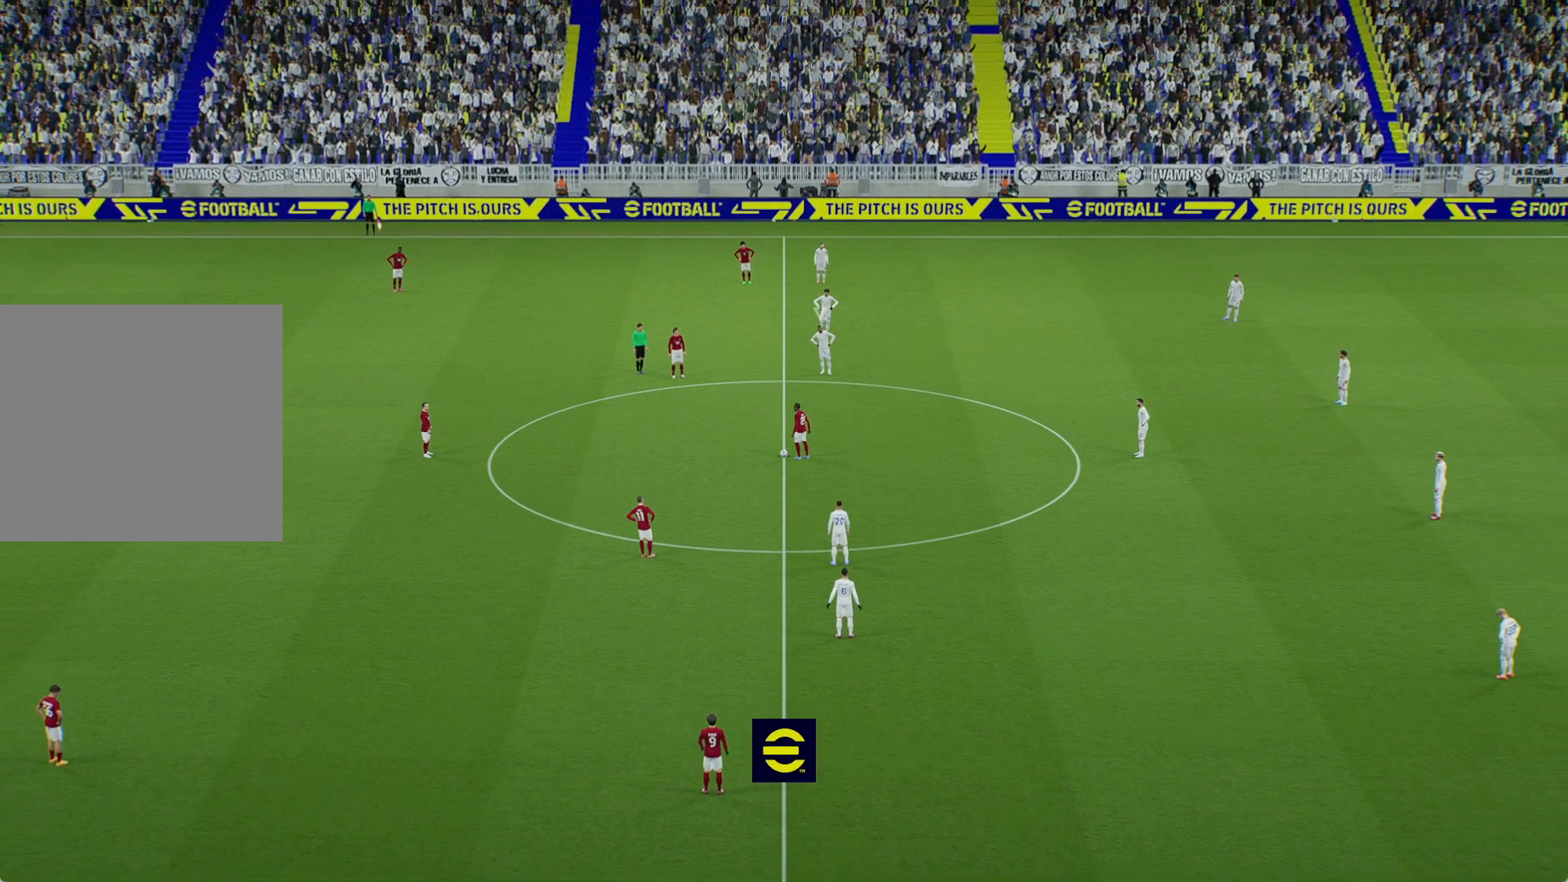
{"buttons": [], "left_stick": "center", "right_stick": "center", "events": []}
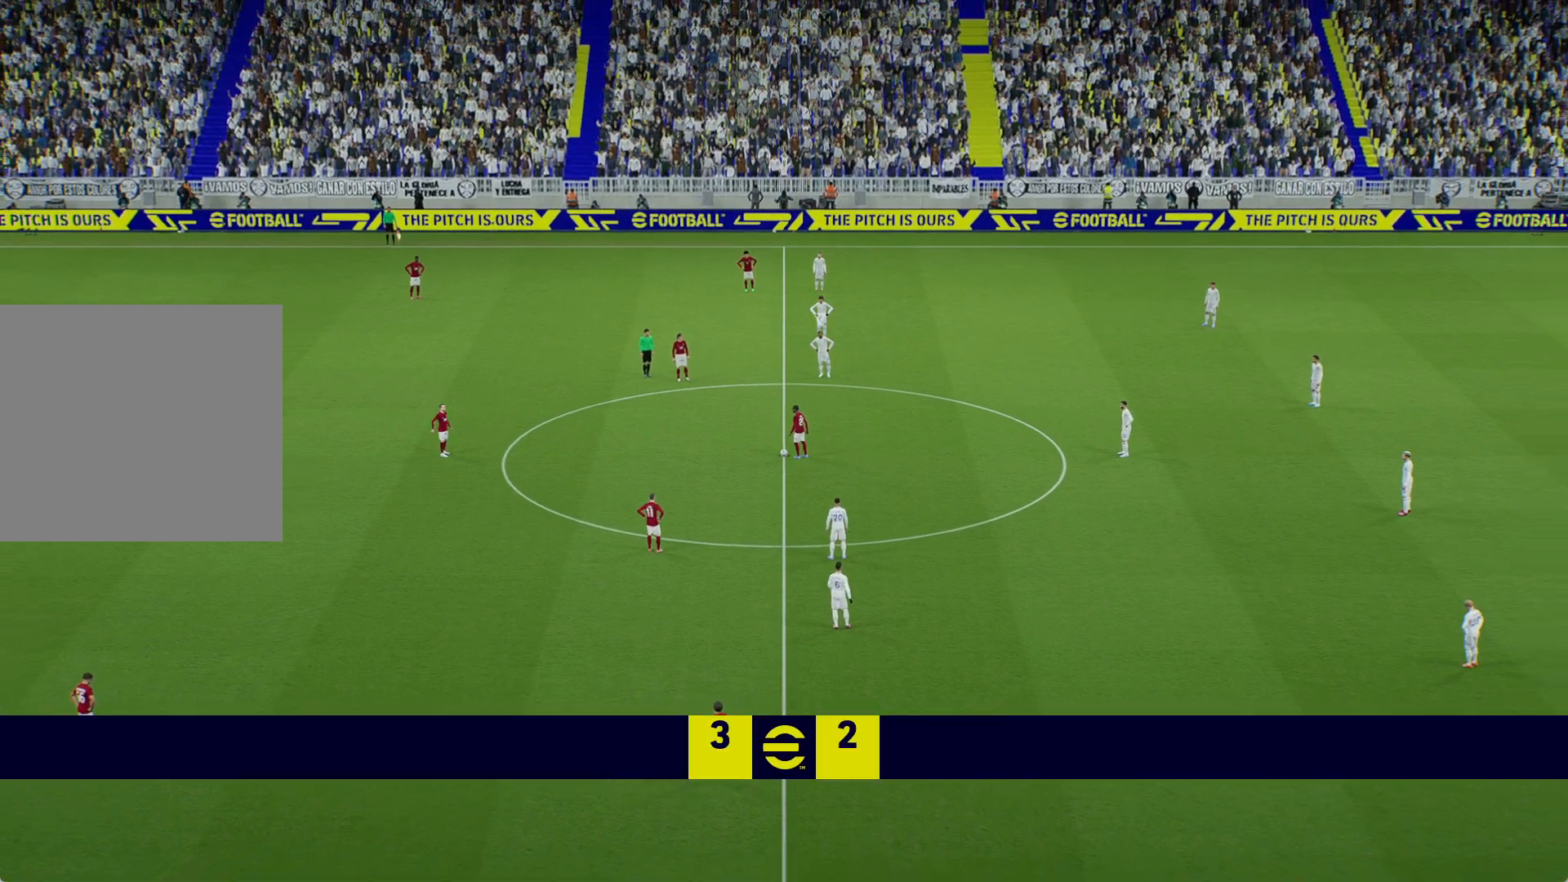
{"buttons": ["A", "R1"], "left_stick": "center", "right_stick": "center", "events": [[317, "A", "down"], [367, "R1", "down"]]}
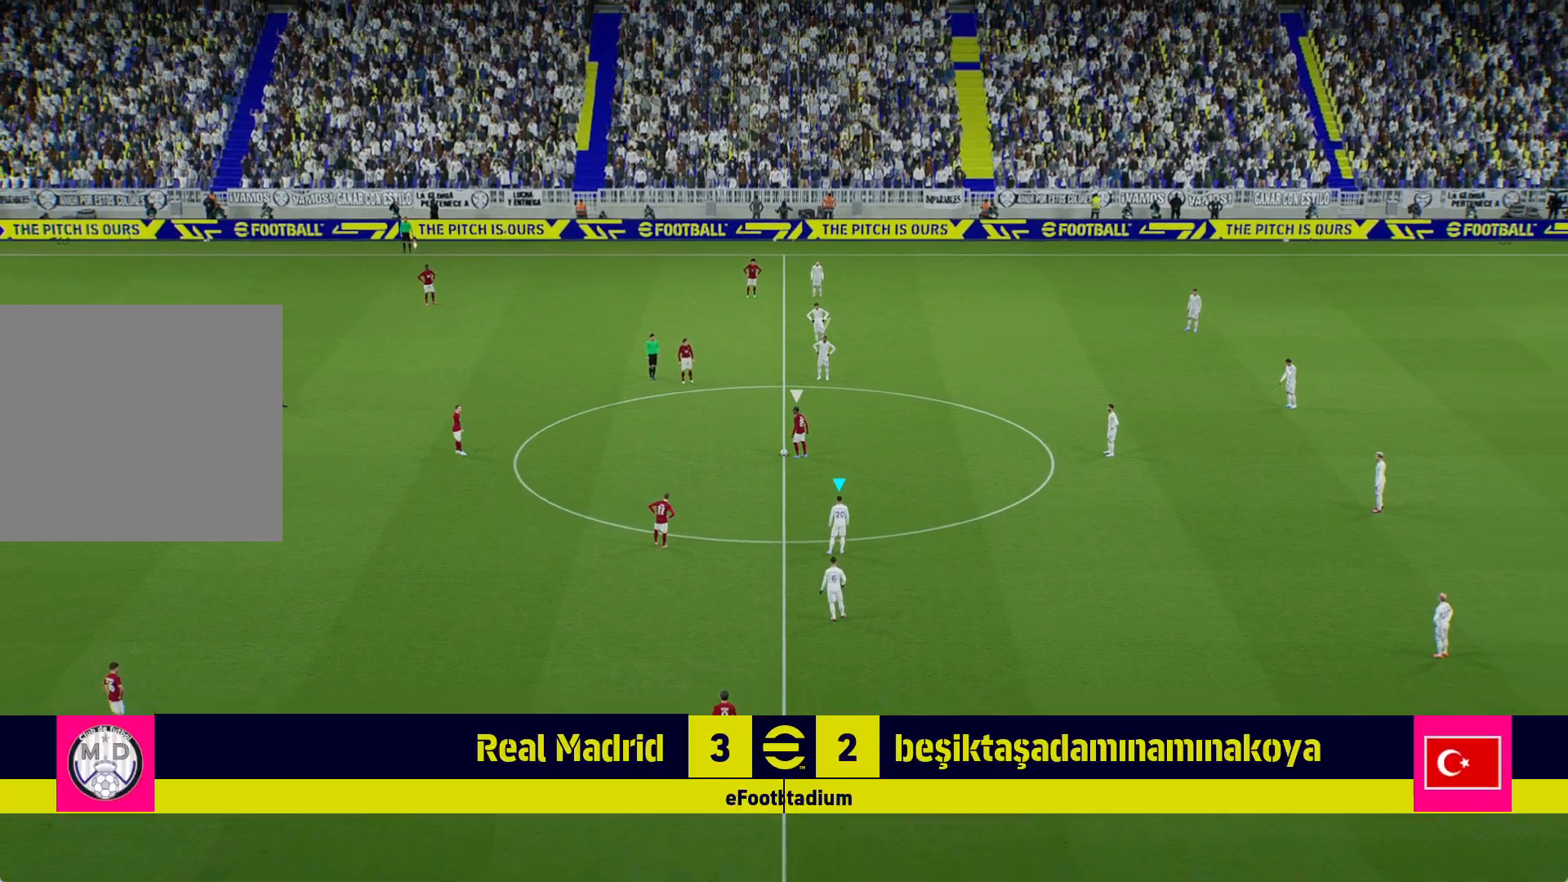
{"buttons": ["A", "R1"], "left_stick": "center", "right_stick": "center", "events": []}
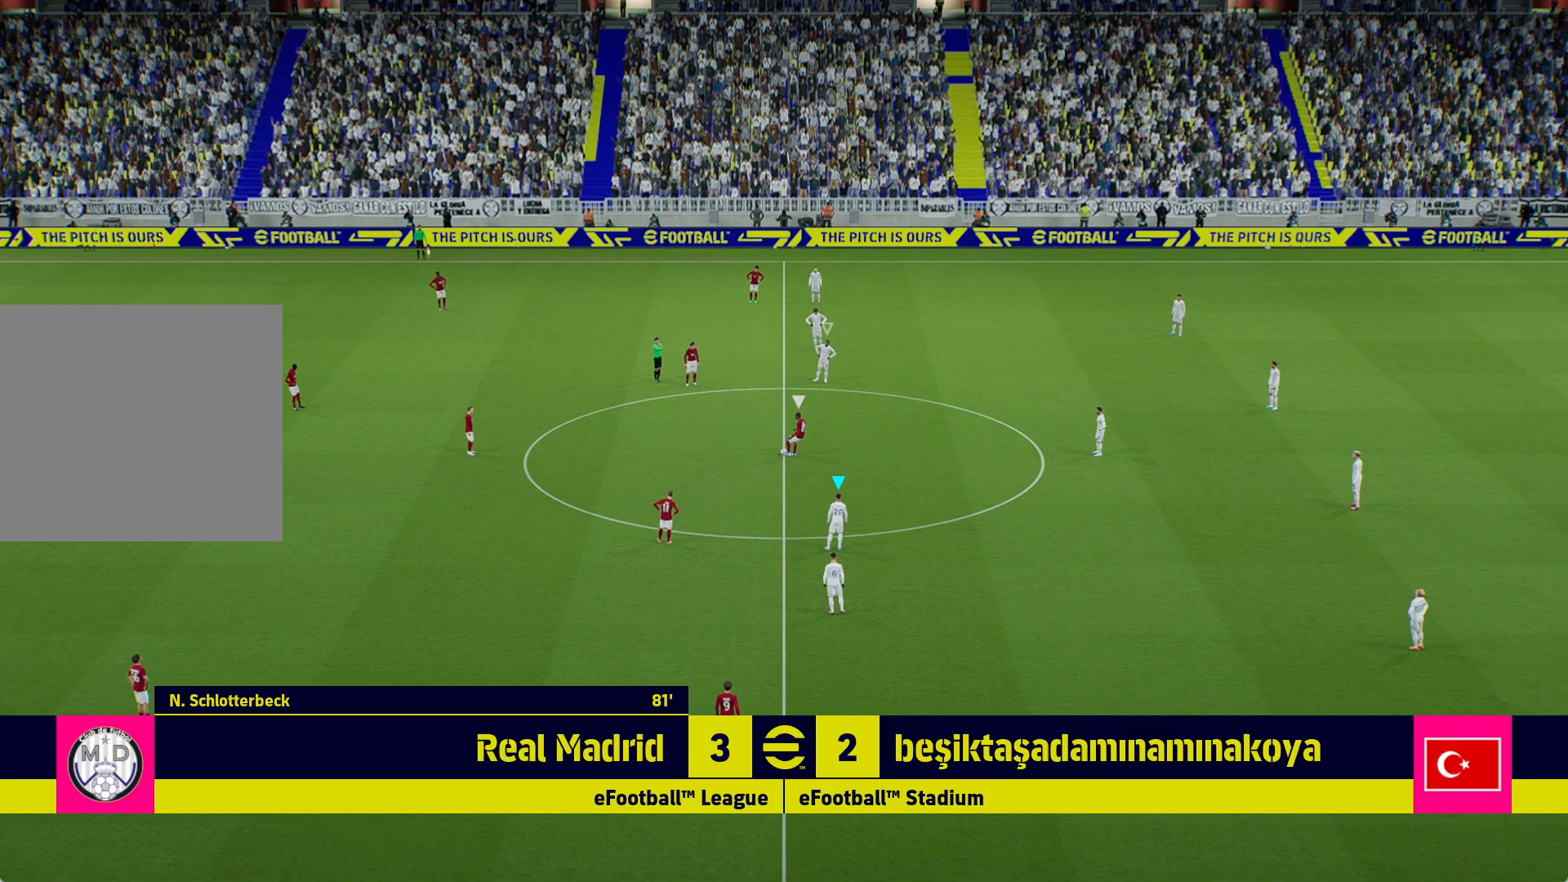
{"buttons": ["A", "R1"], "left_stick": "center", "right_stick": "center", "events": []}
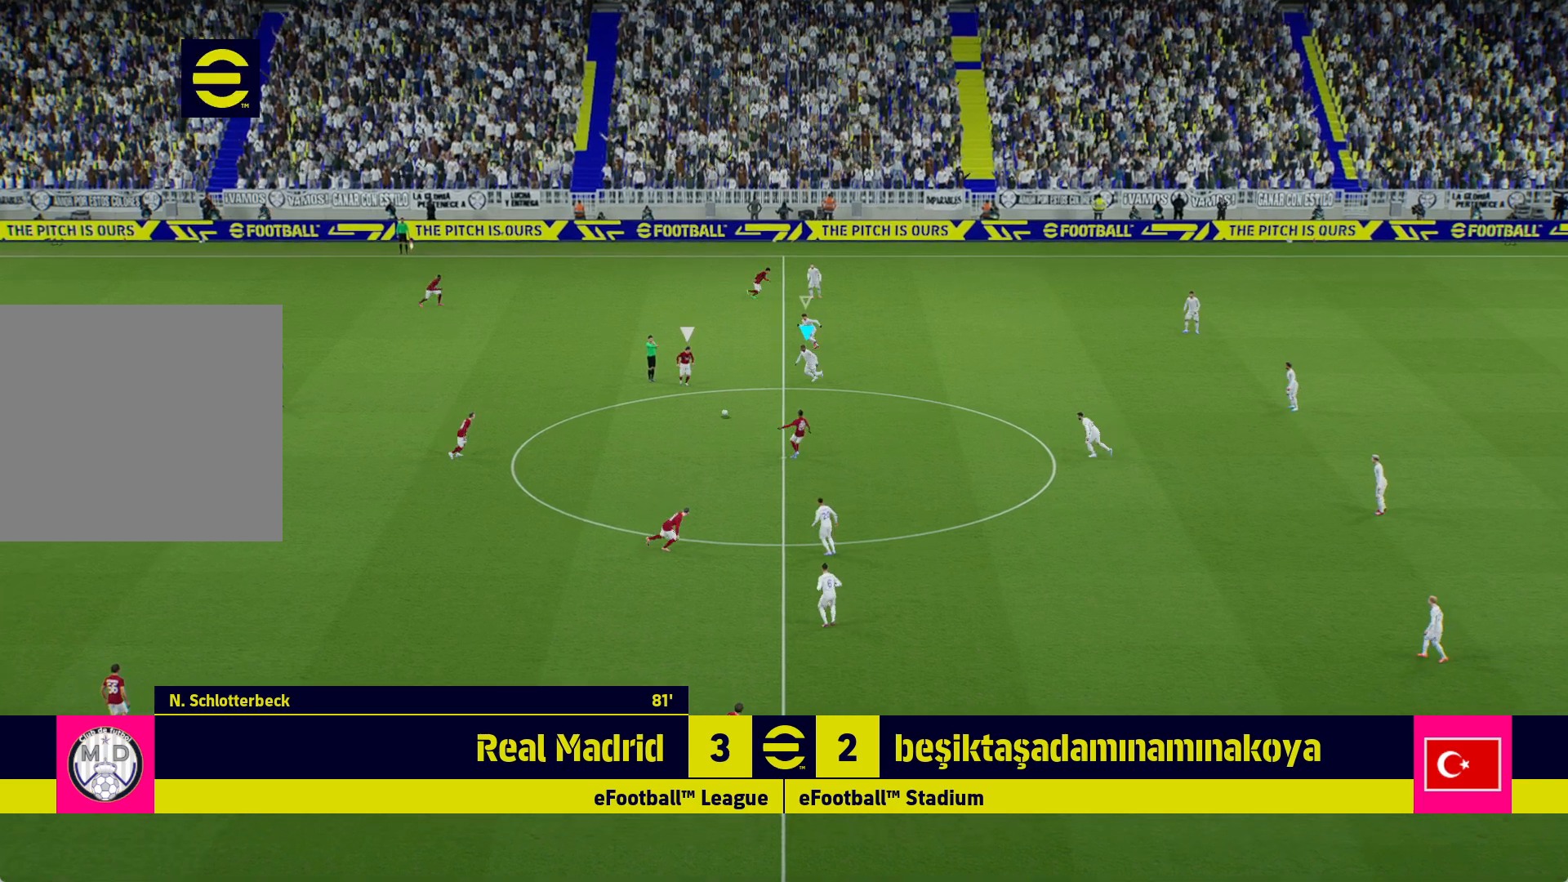
{"buttons": ["A", "R1"], "left_stick": "center", "right_stick": "center", "events": []}
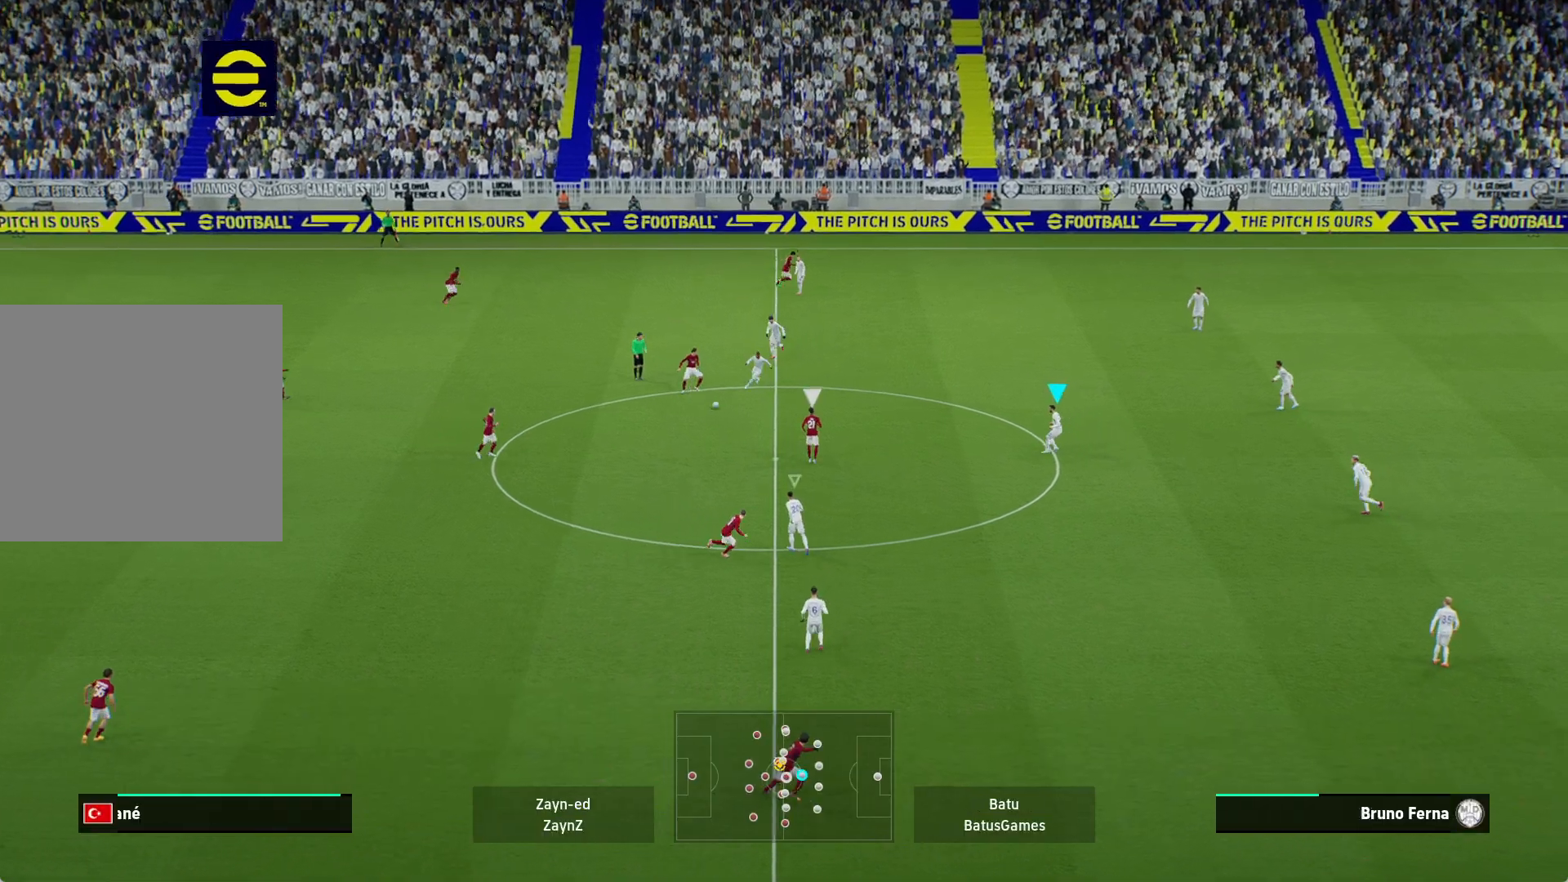
{"buttons": ["A", "R1"], "left_stick": "center", "right_stick": "center", "events": []}
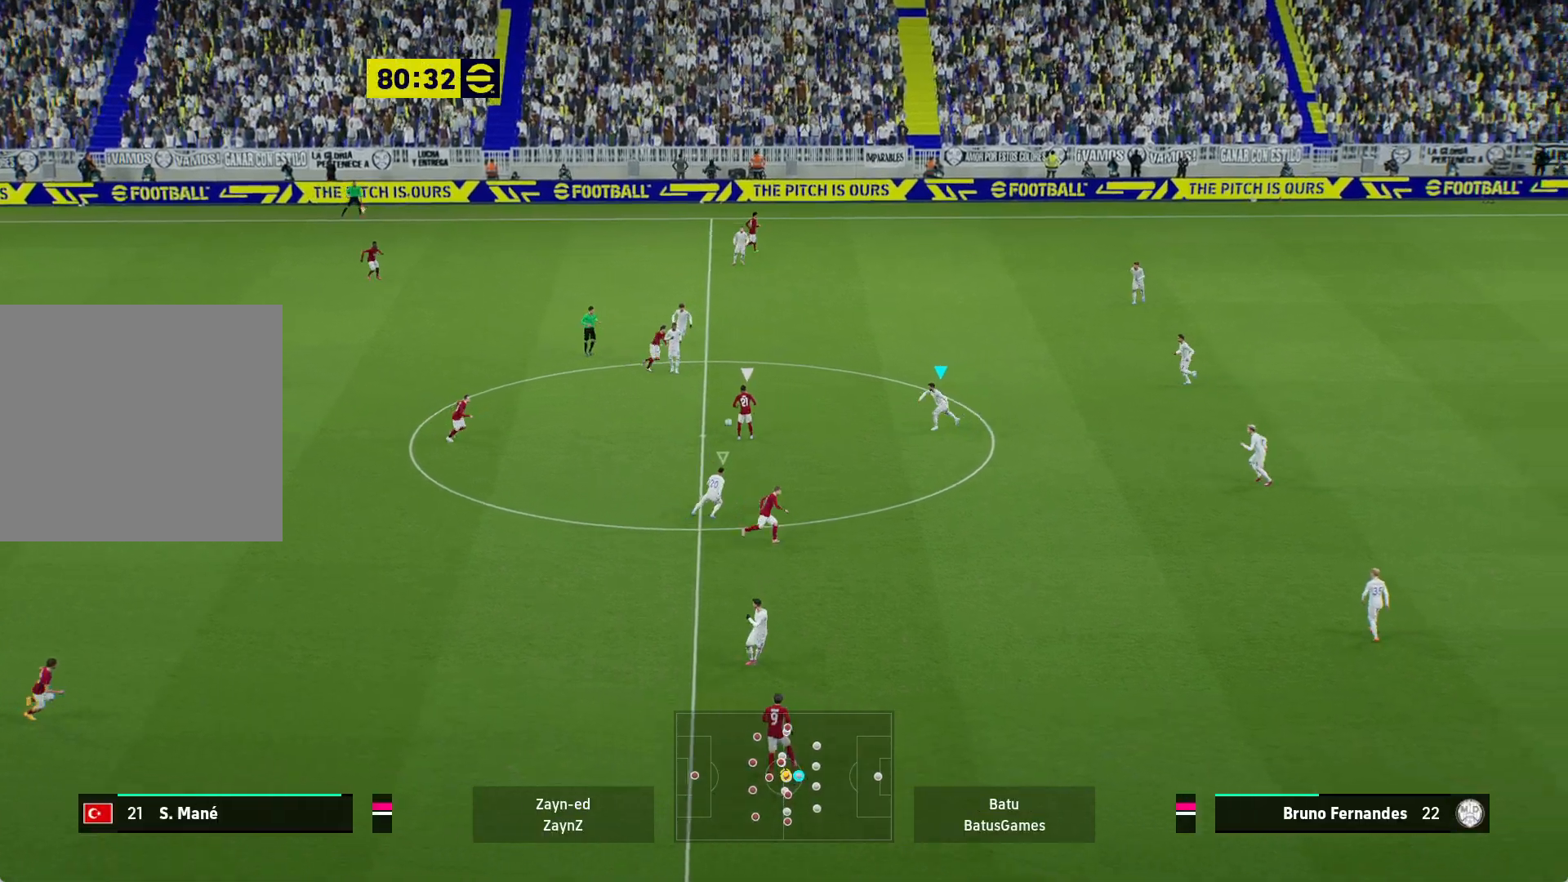
{"buttons": ["A", "R1"], "left_stick": "center", "right_stick": "center", "events": []}
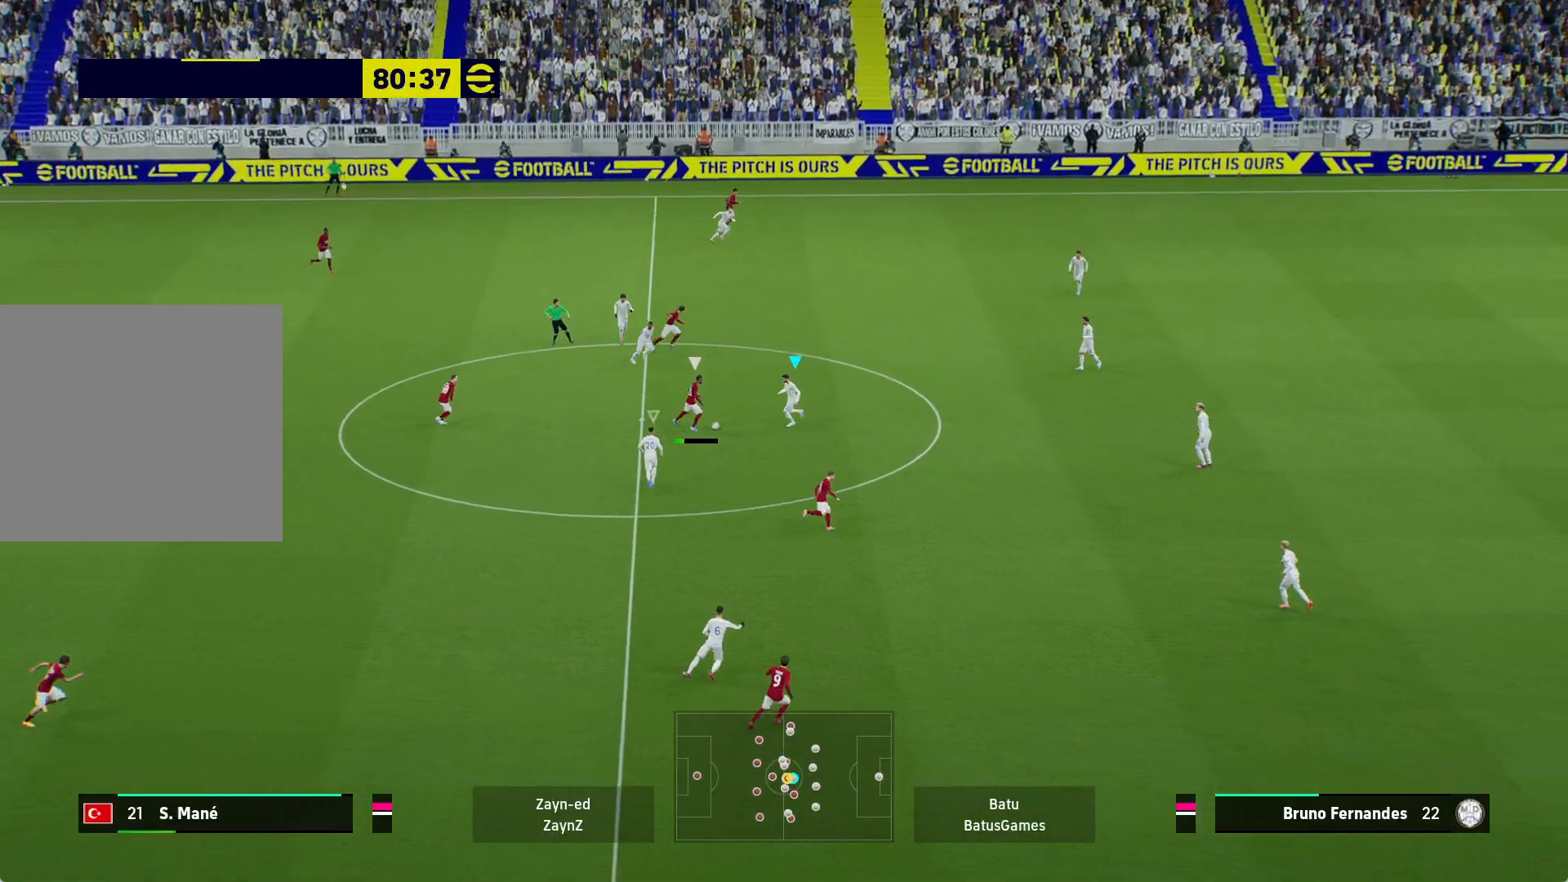
{"buttons": ["A", "R1"], "left_stick": "center", "right_stick": "center", "events": []}
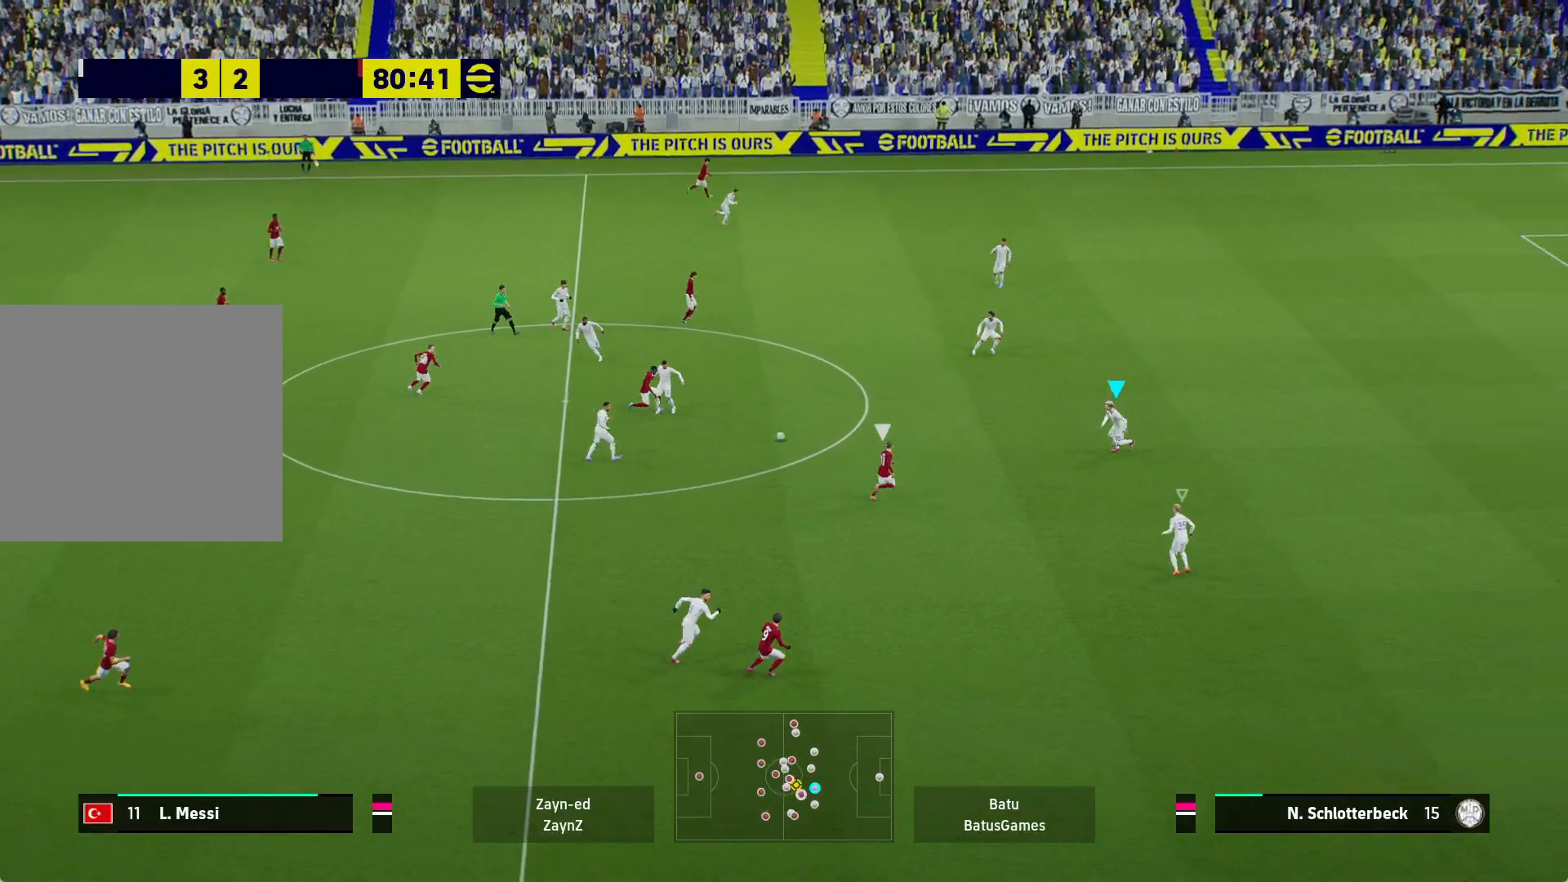
{"buttons": ["A", "R1"], "left_stick": "center", "right_stick": "center", "events": []}
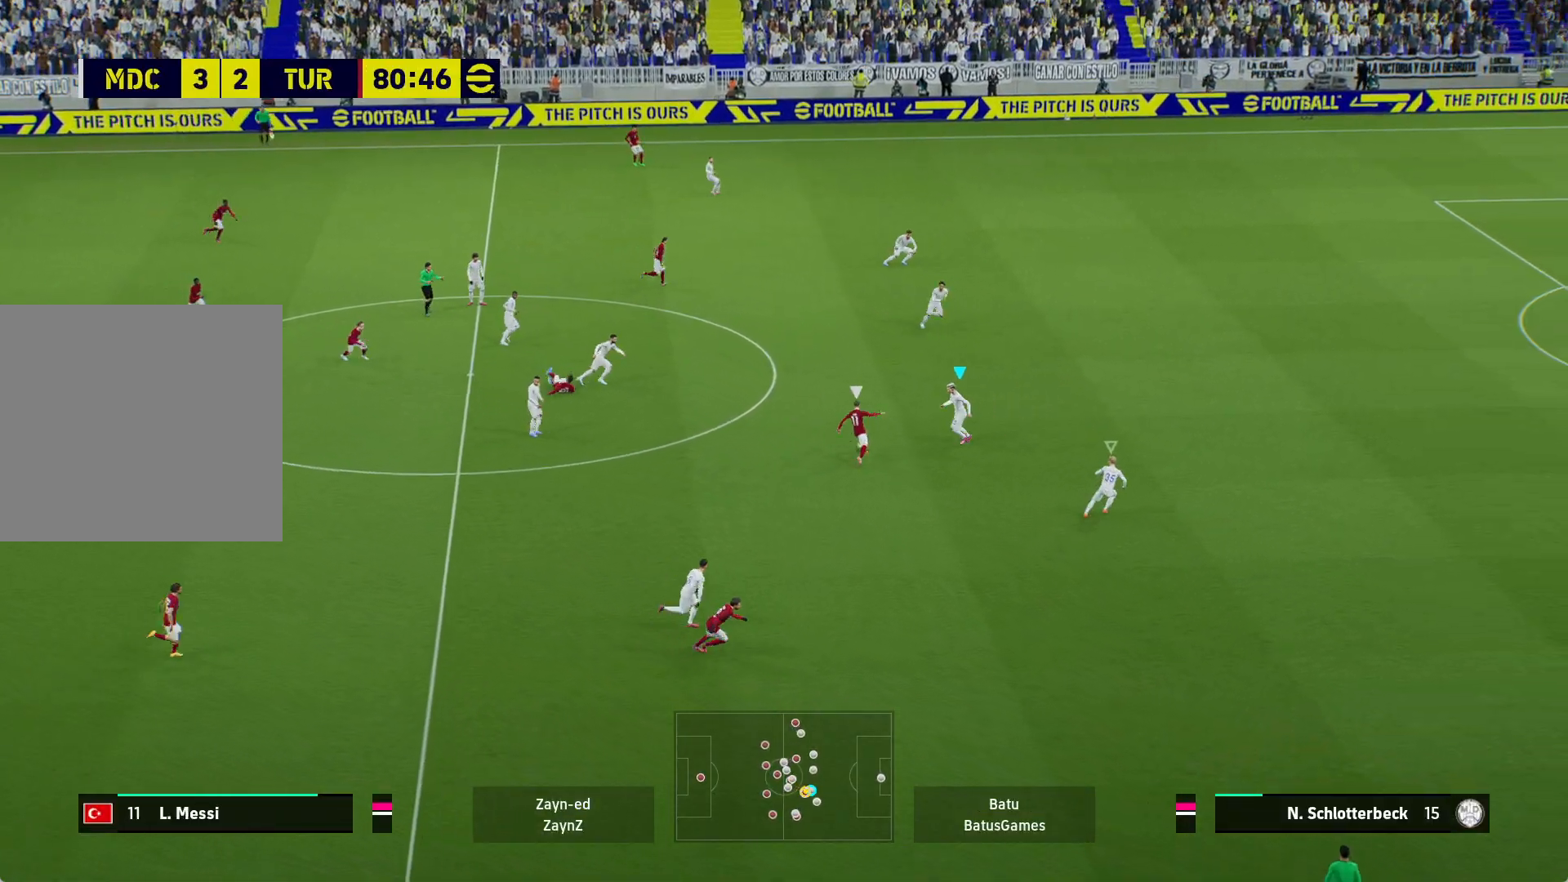
{"buttons": ["A", "R1"], "left_stick": "center", "right_stick": "center", "events": []}
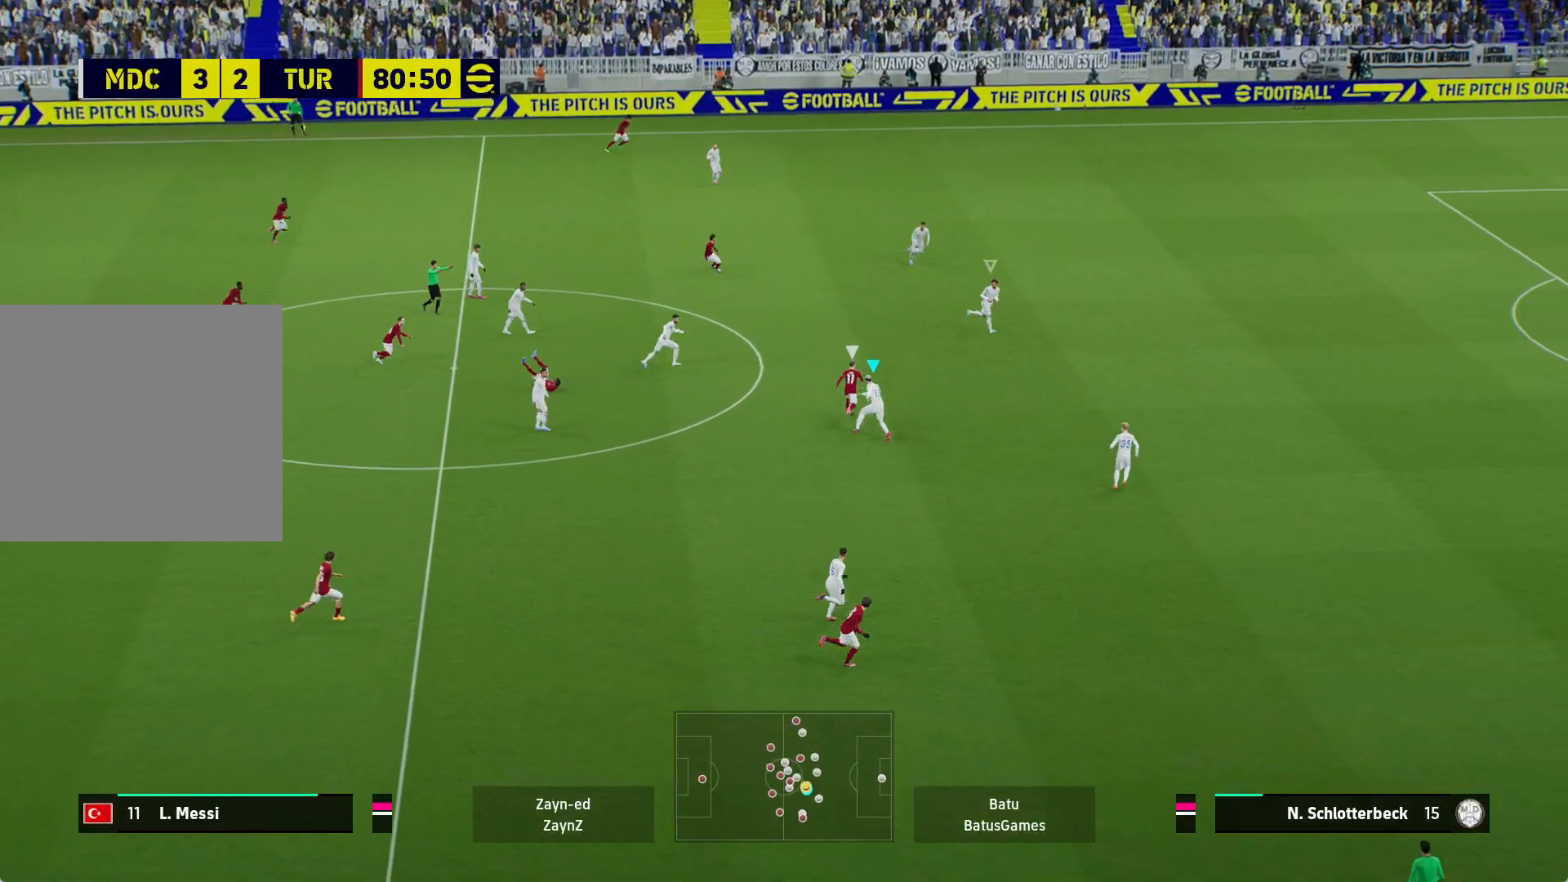
{"buttons": ["A", "R1"], "left_stick": "center", "right_stick": "center", "events": []}
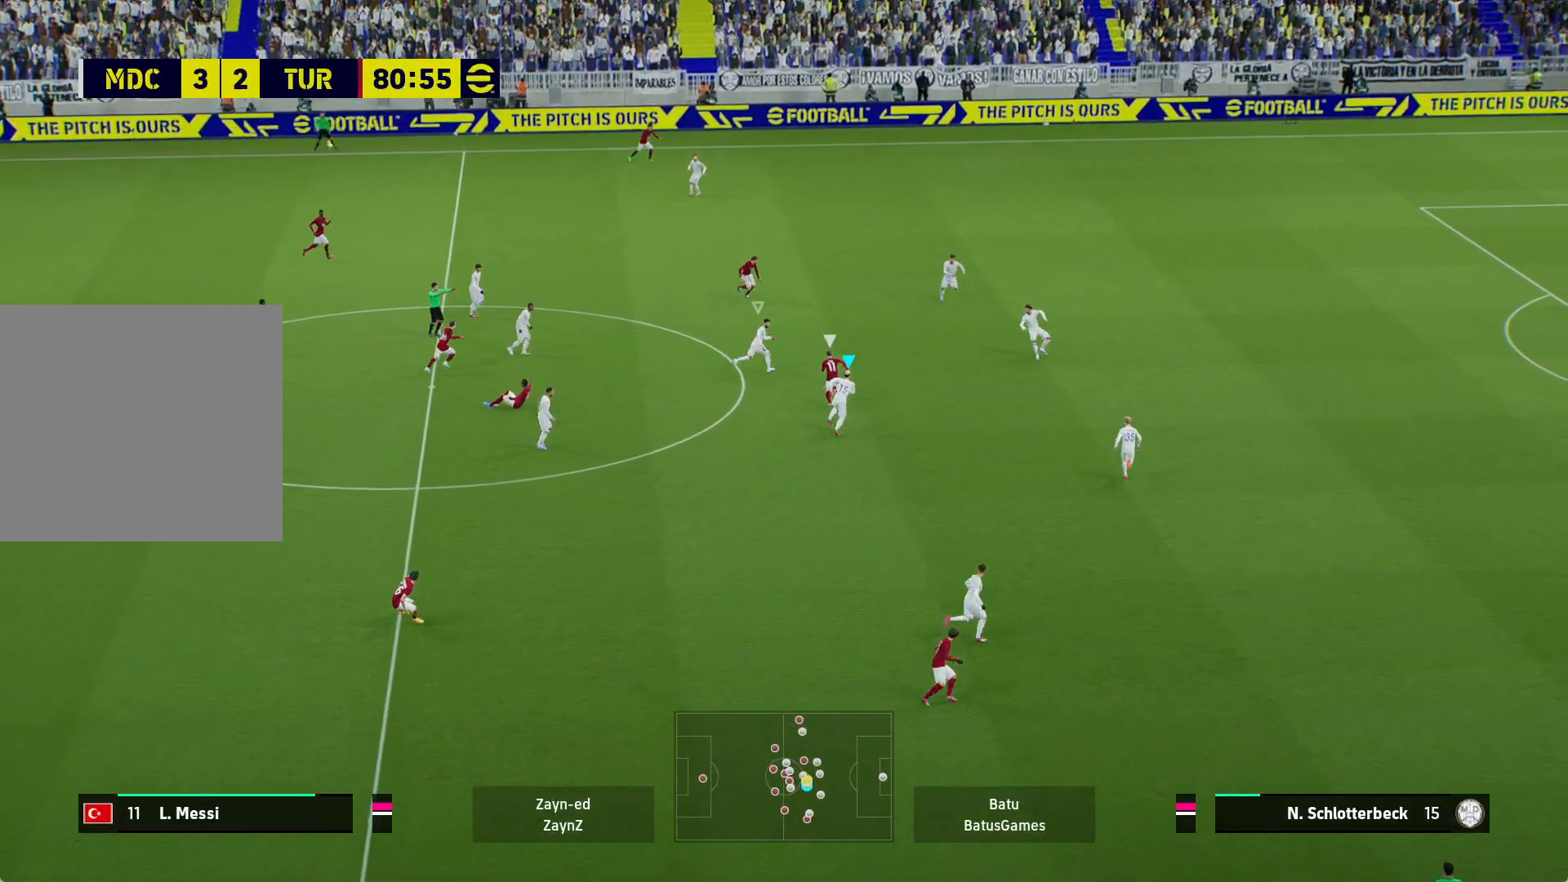
{"buttons": ["A", "R1"], "left_stick": "center", "right_stick": "center", "events": []}